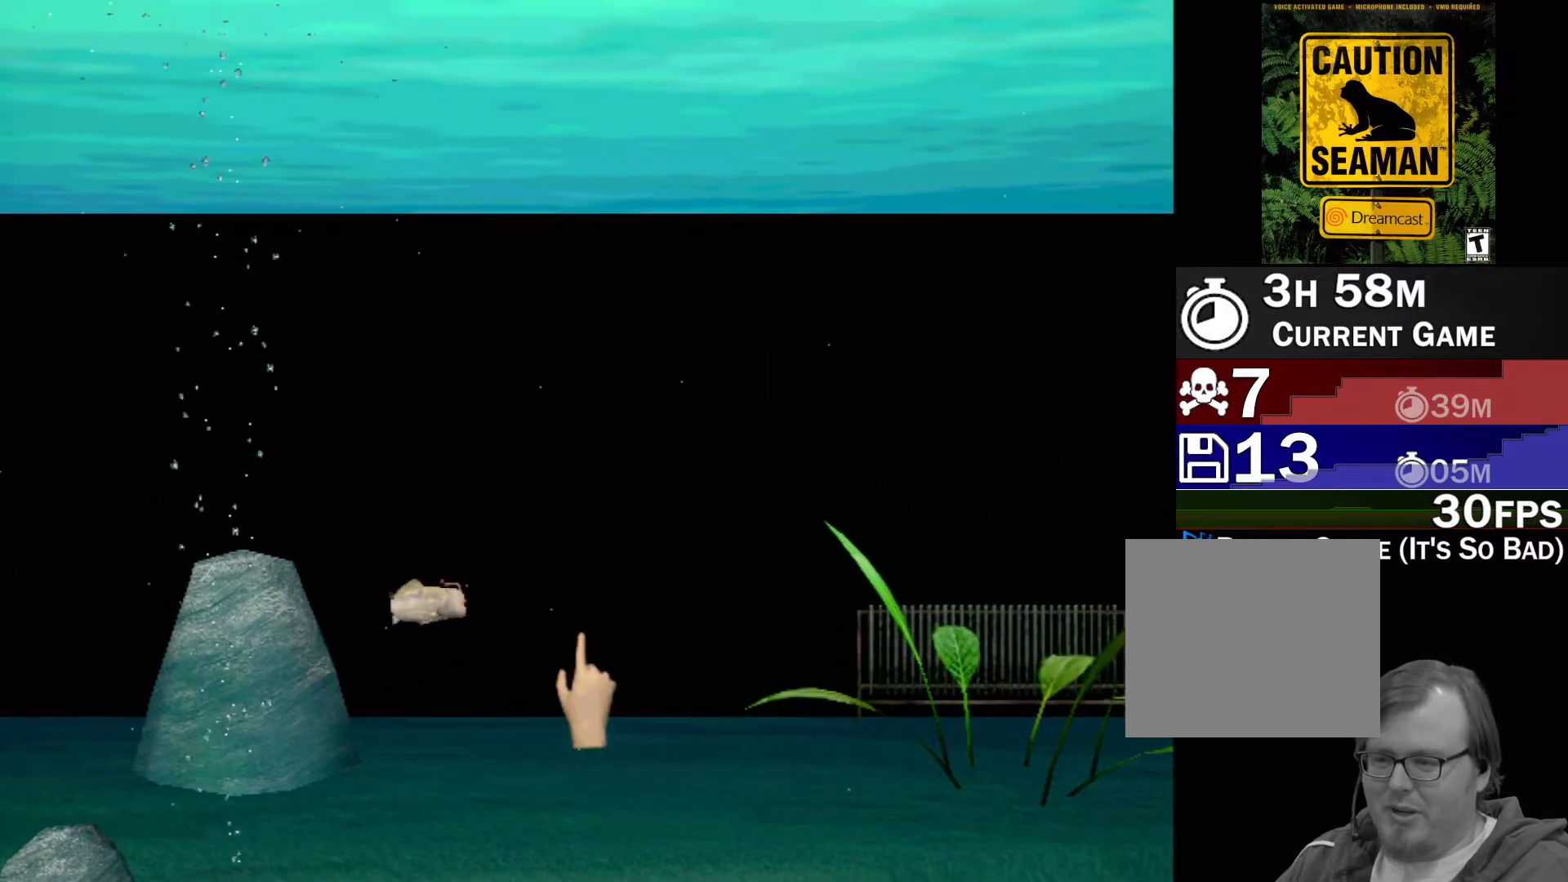
Gameplay with a controller (Xbox layout); each line is a JSON object with the inputs held at the frame after it. "events" lists button and stick changes between this image and that frame as [ms after this image, input, new state], when the widget could be followed in between. Not read: L2 L3 R2 R3 SELECT Z right_stick.
{"buttons": [], "left_stick": "center", "events": [[150, "left_stick", "center"]]}
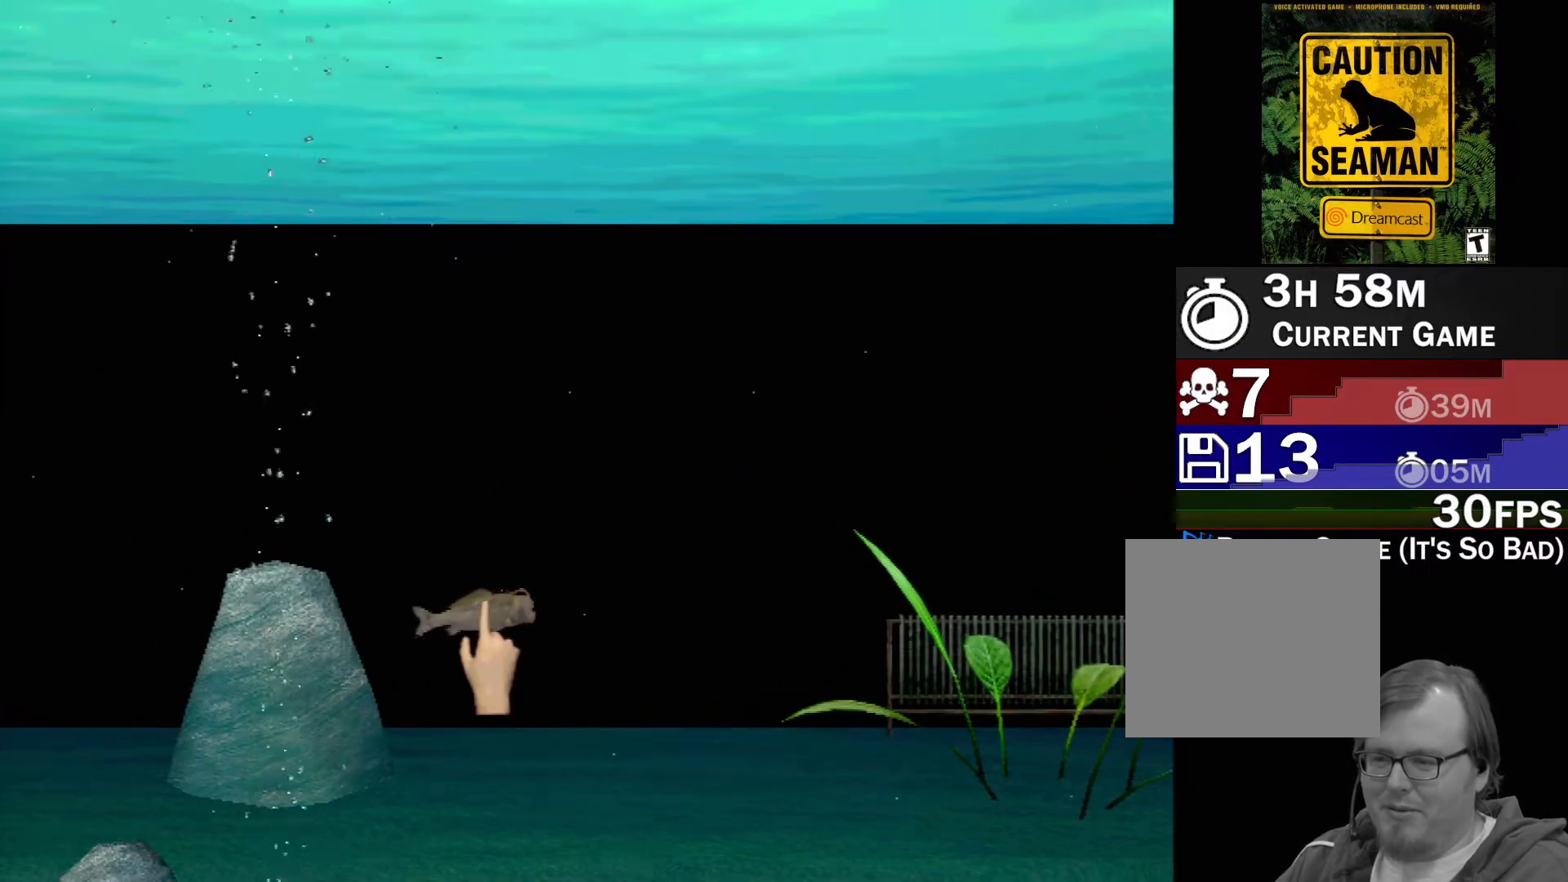
{"buttons": [], "left_stick": "down", "events": [[17, "left_stick", "left"], [450, "left_stick", "down"]]}
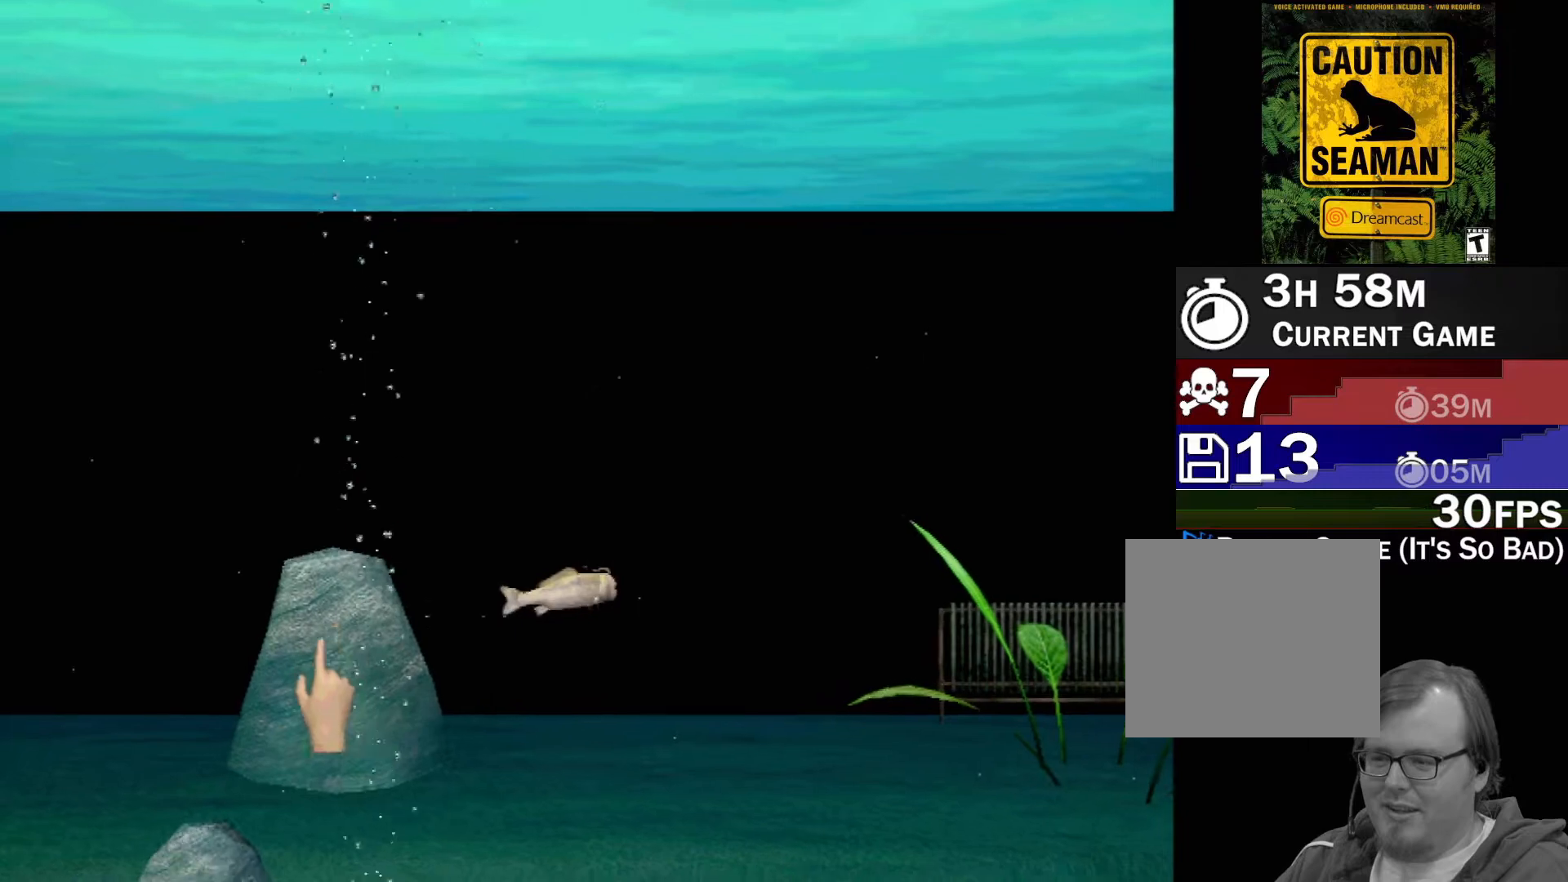
{"buttons": [], "left_stick": "down-left", "events": [[150, "left_stick", "down-left"]]}
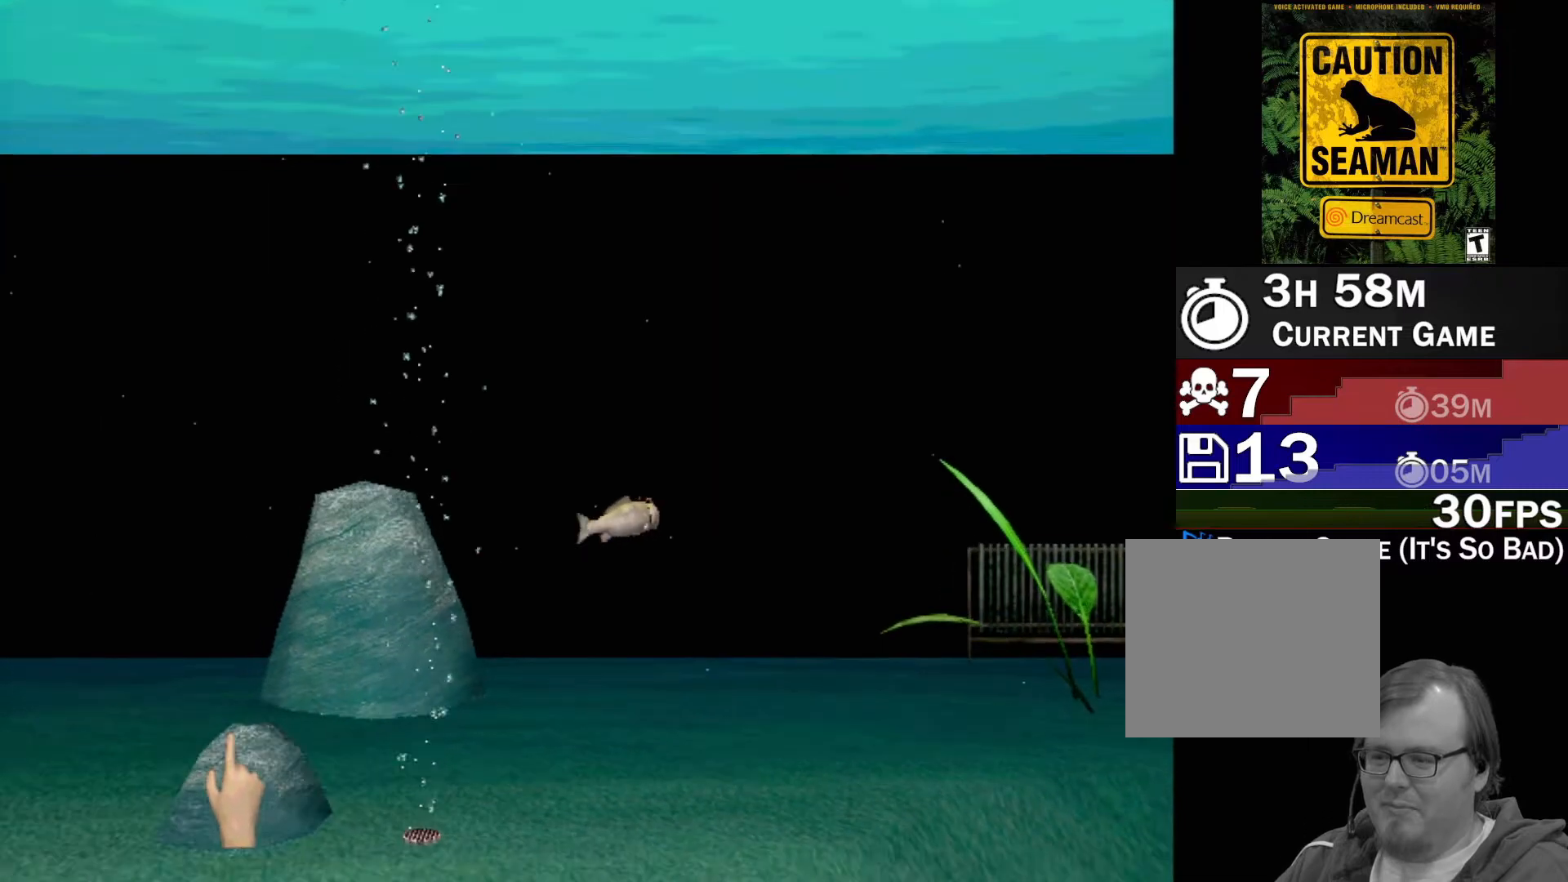
{"buttons": [], "left_stick": "left", "events": [[17, "left_stick", "left"]]}
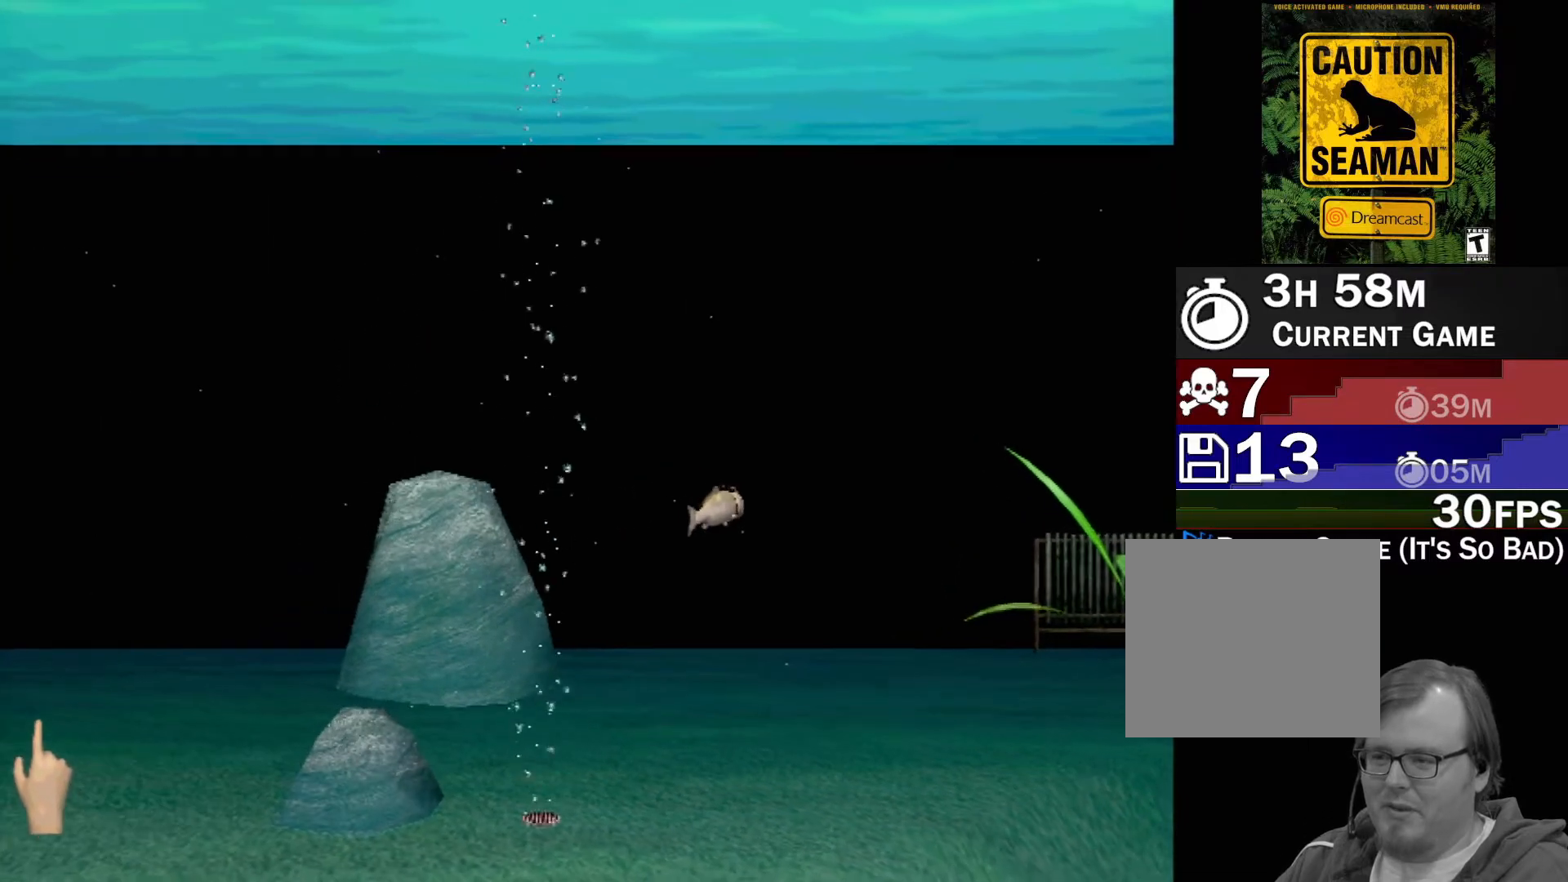
{"buttons": [], "left_stick": "up-left", "events": [[50, "left_stick", "up-left"]]}
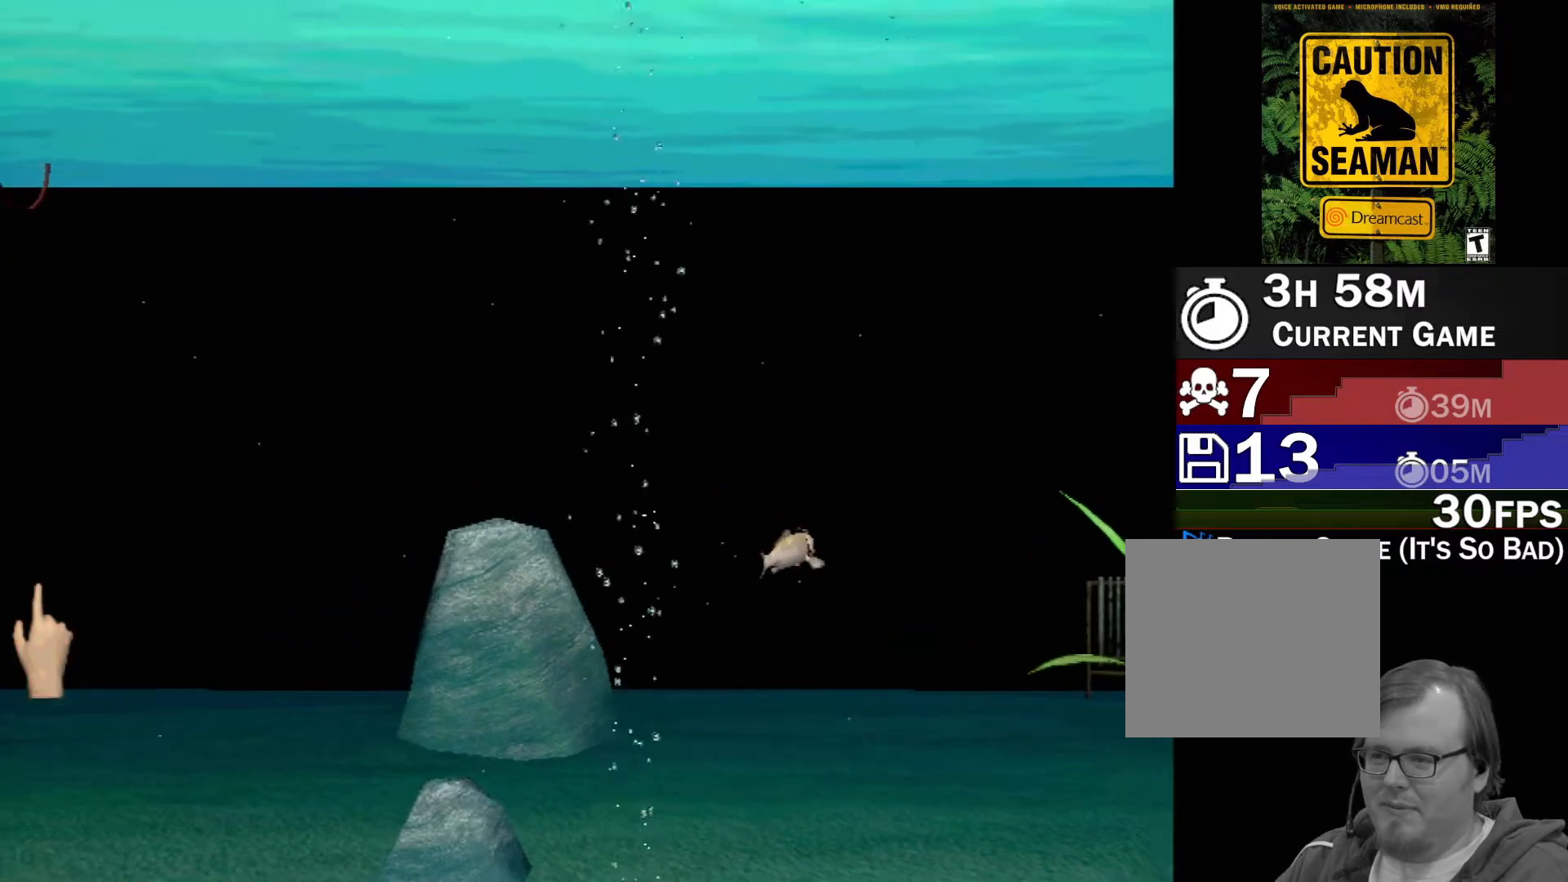
{"buttons": [], "left_stick": "left", "events": [[217, "left_stick", "left"]]}
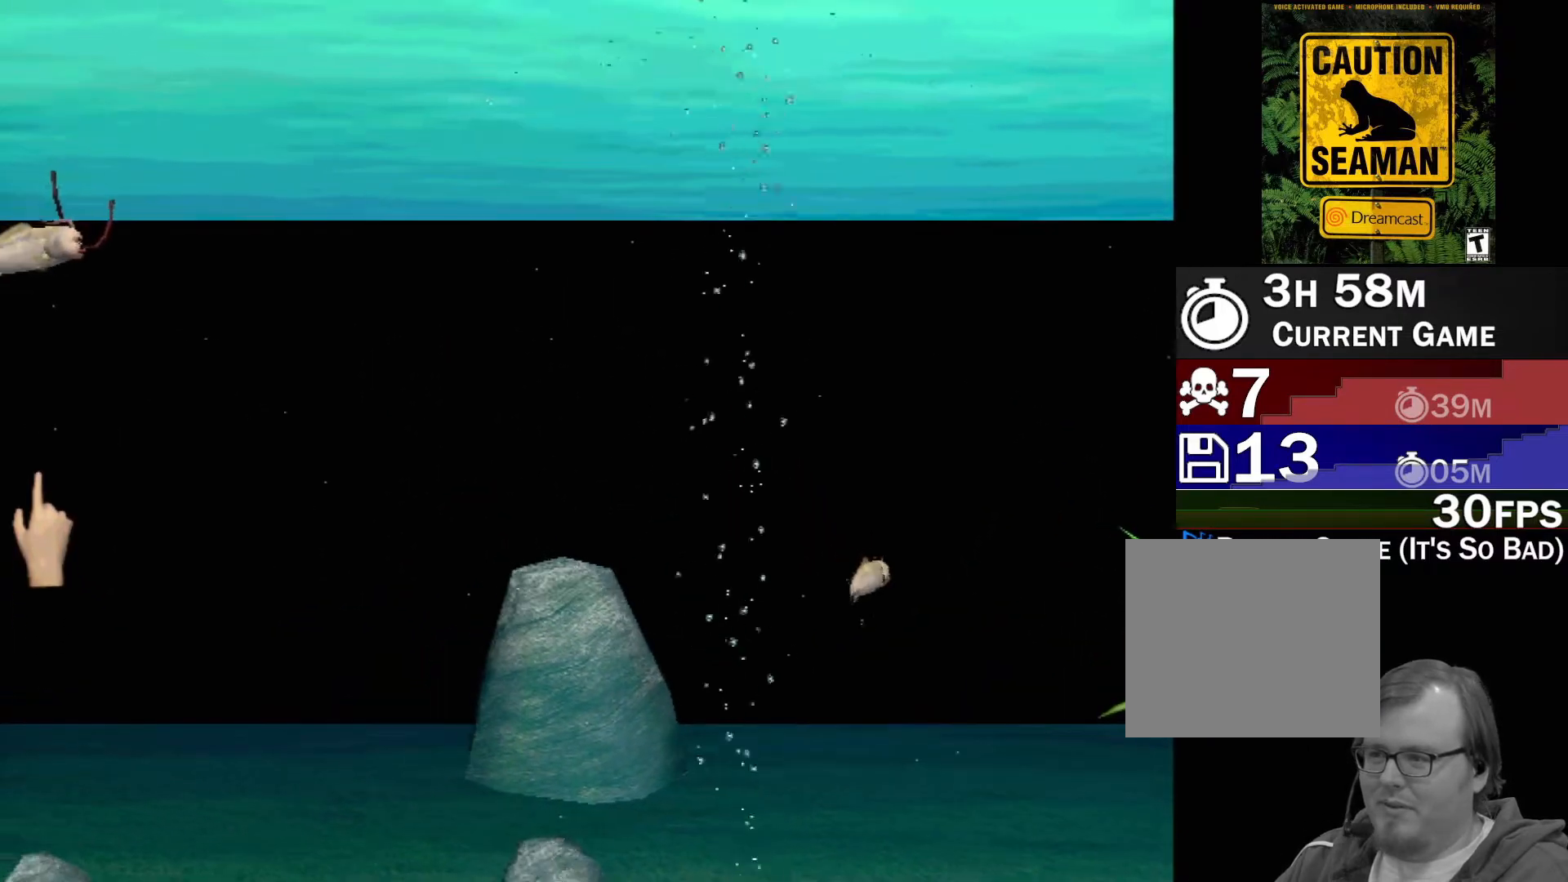
{"buttons": [], "left_stick": "up-right", "events": [[100, "left_stick", "up-left"], [217, "left_stick", "up"], [367, "left_stick", "up-right"]]}
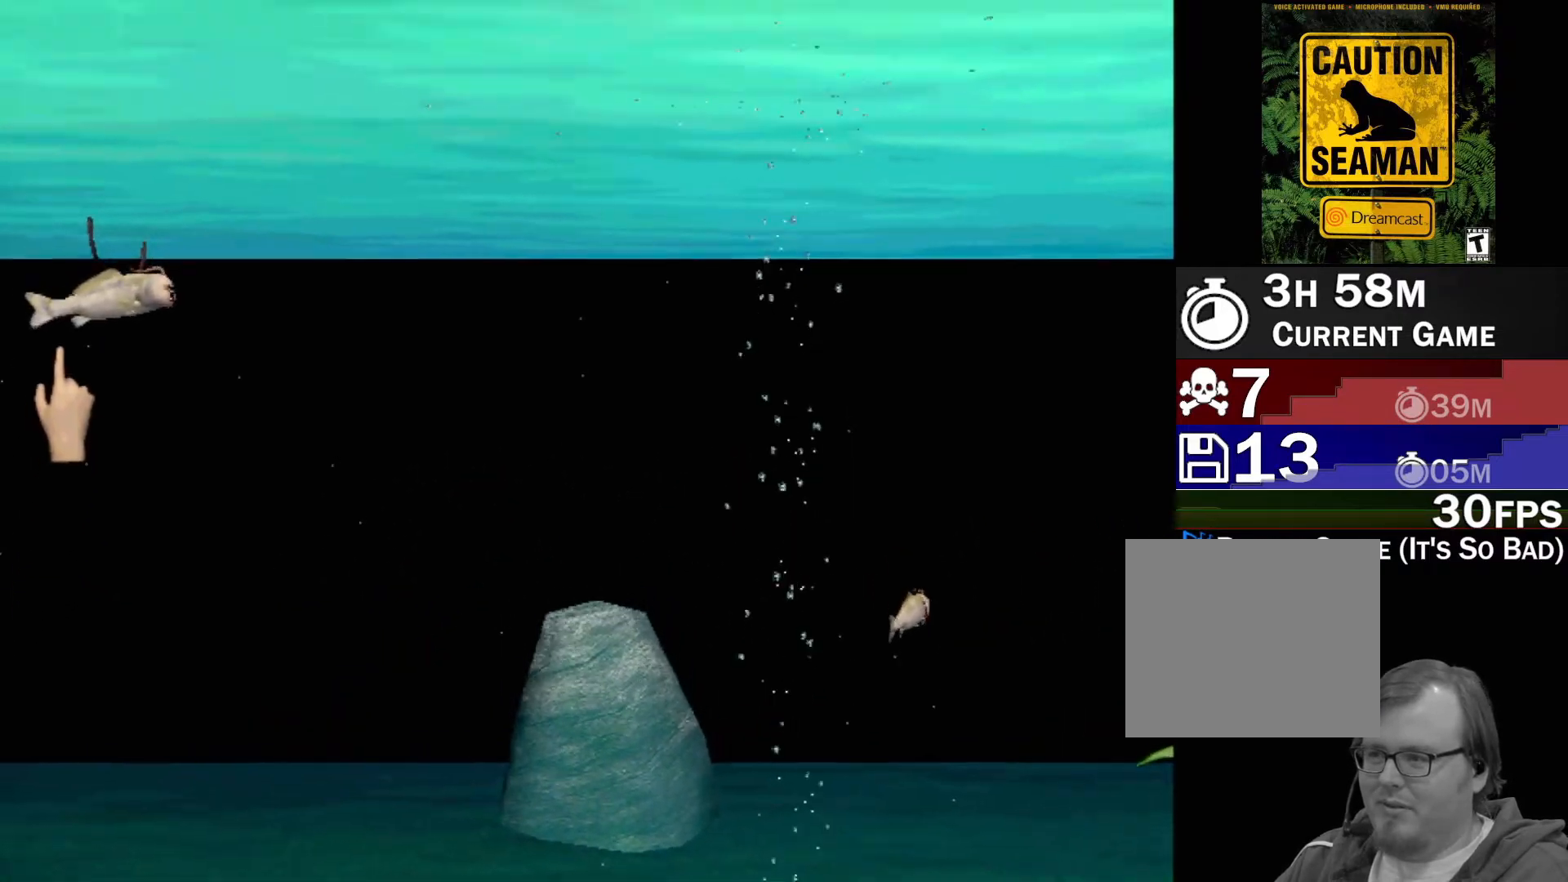
{"buttons": [], "left_stick": "center", "events": [[67, "Y", "down"], [83, "left_stick", "center"], [250, "Y", "up"]]}
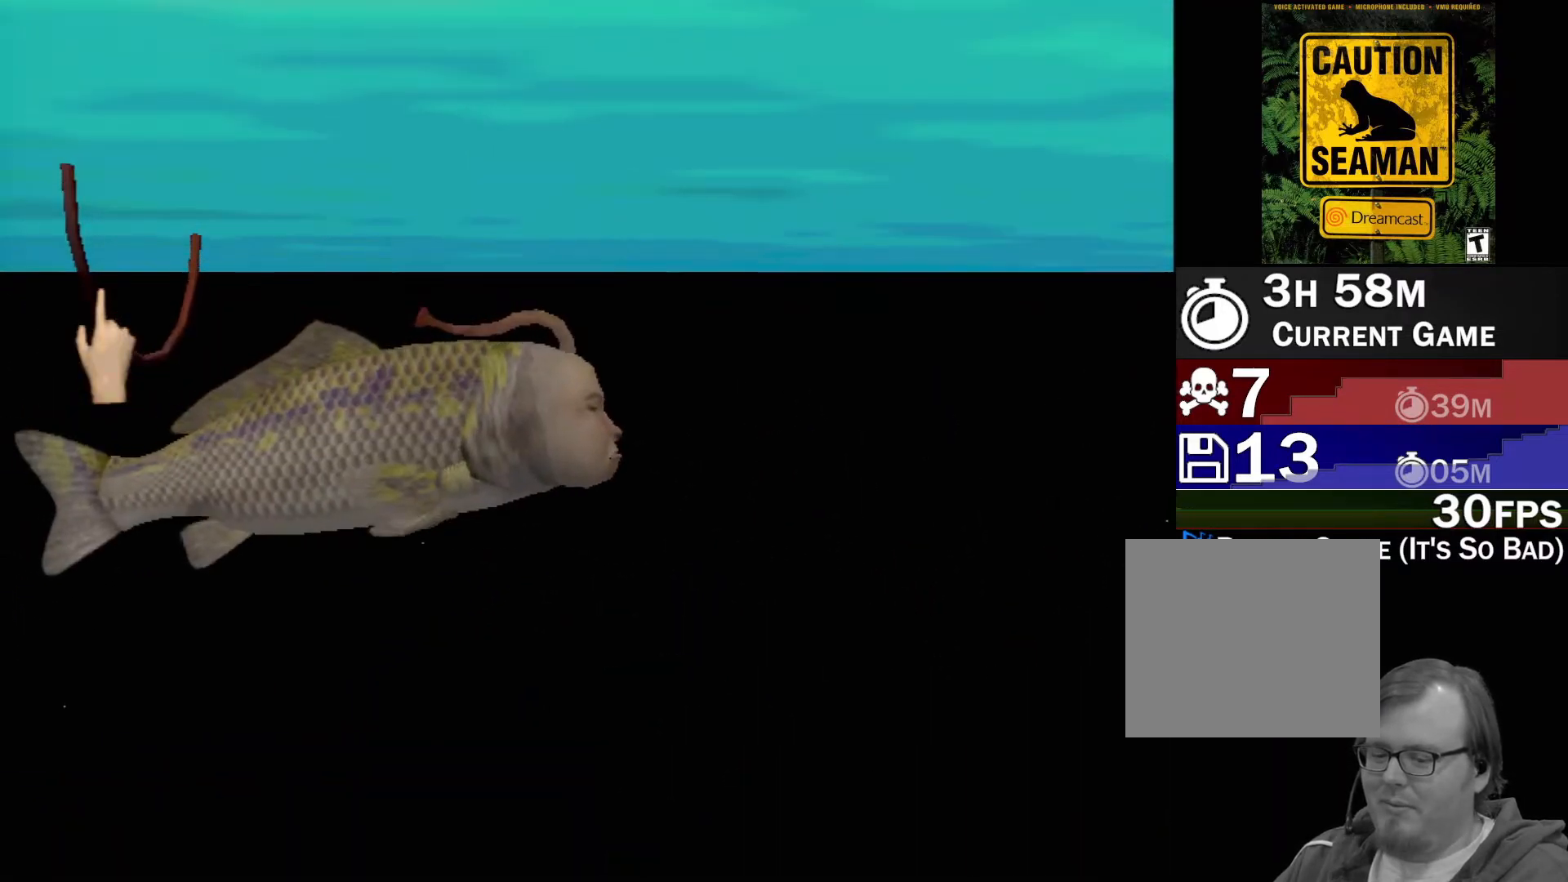
{"buttons": ["A"], "left_stick": "center", "events": [[233, "A", "down"]]}
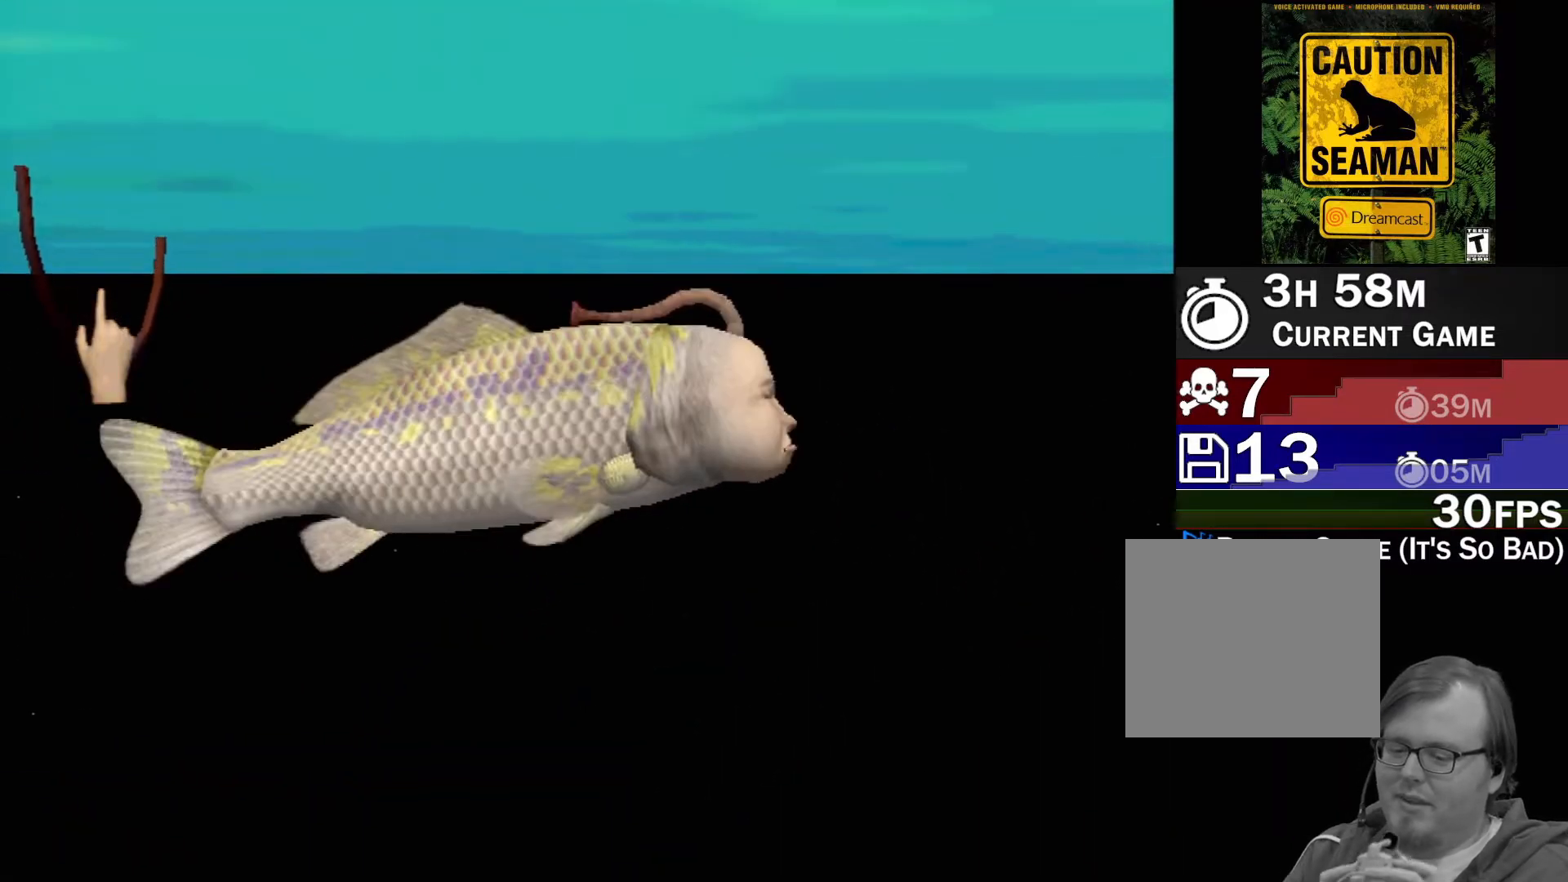
{"buttons": ["A"], "left_stick": "center", "events": []}
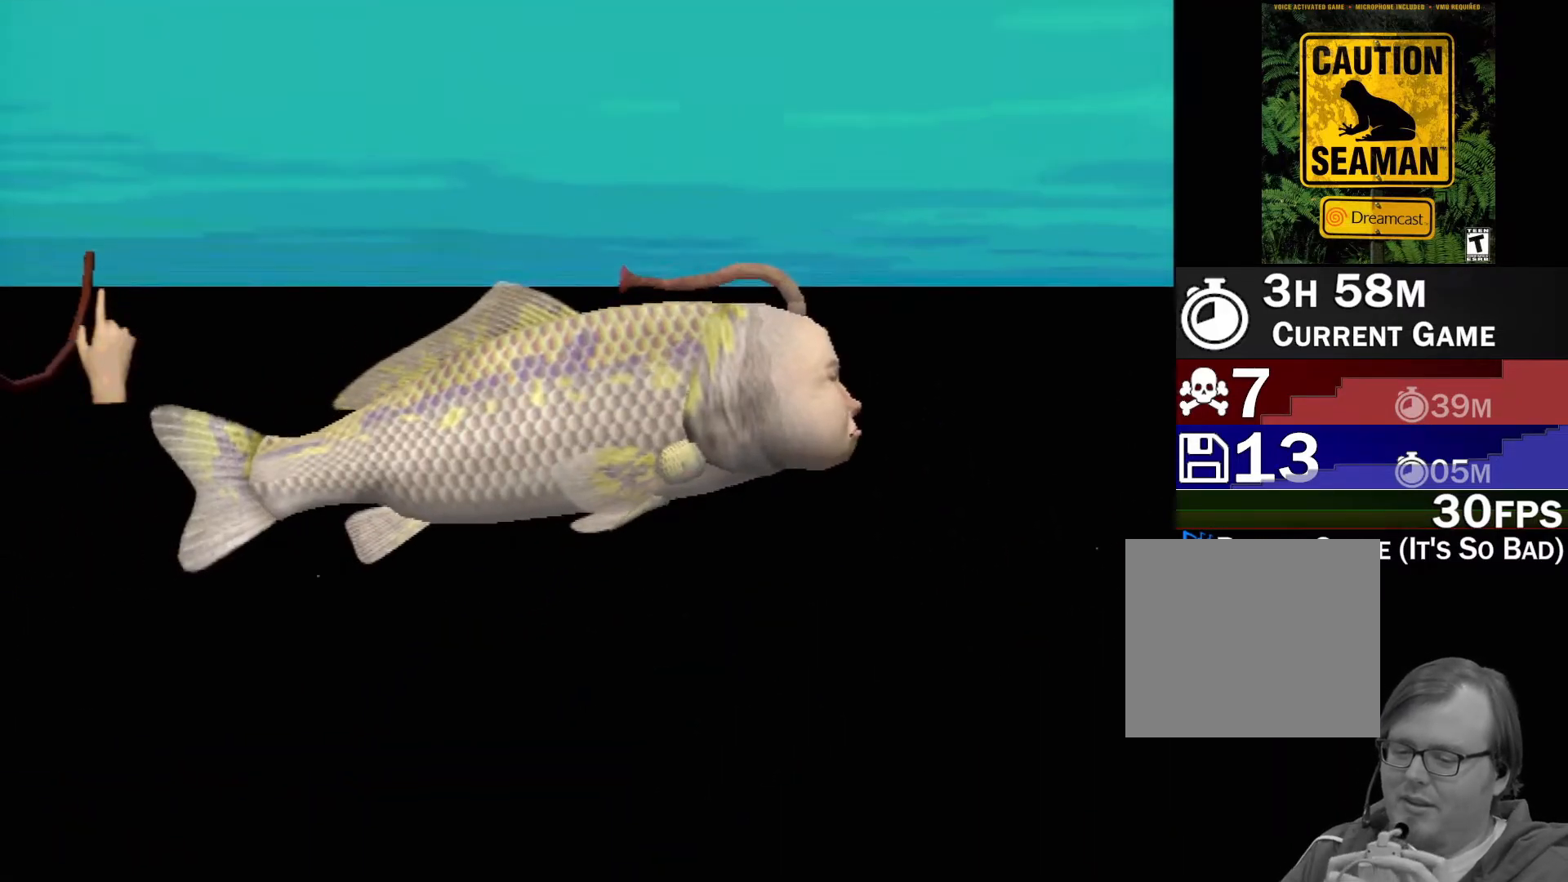
{"buttons": ["A"], "left_stick": "center", "events": []}
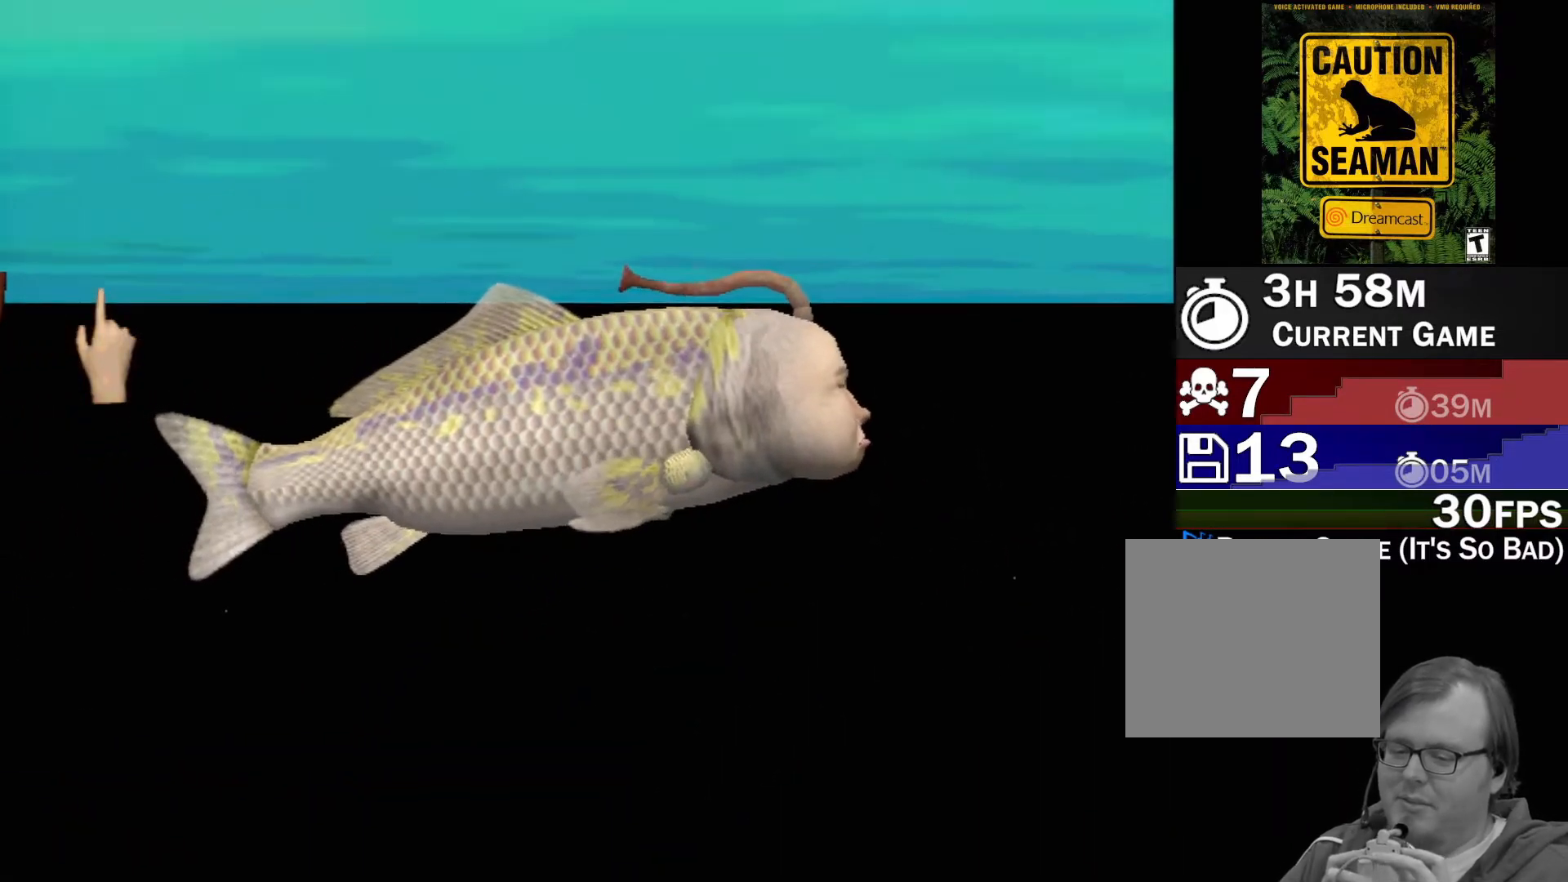
{"buttons": ["A"], "left_stick": "center", "events": []}
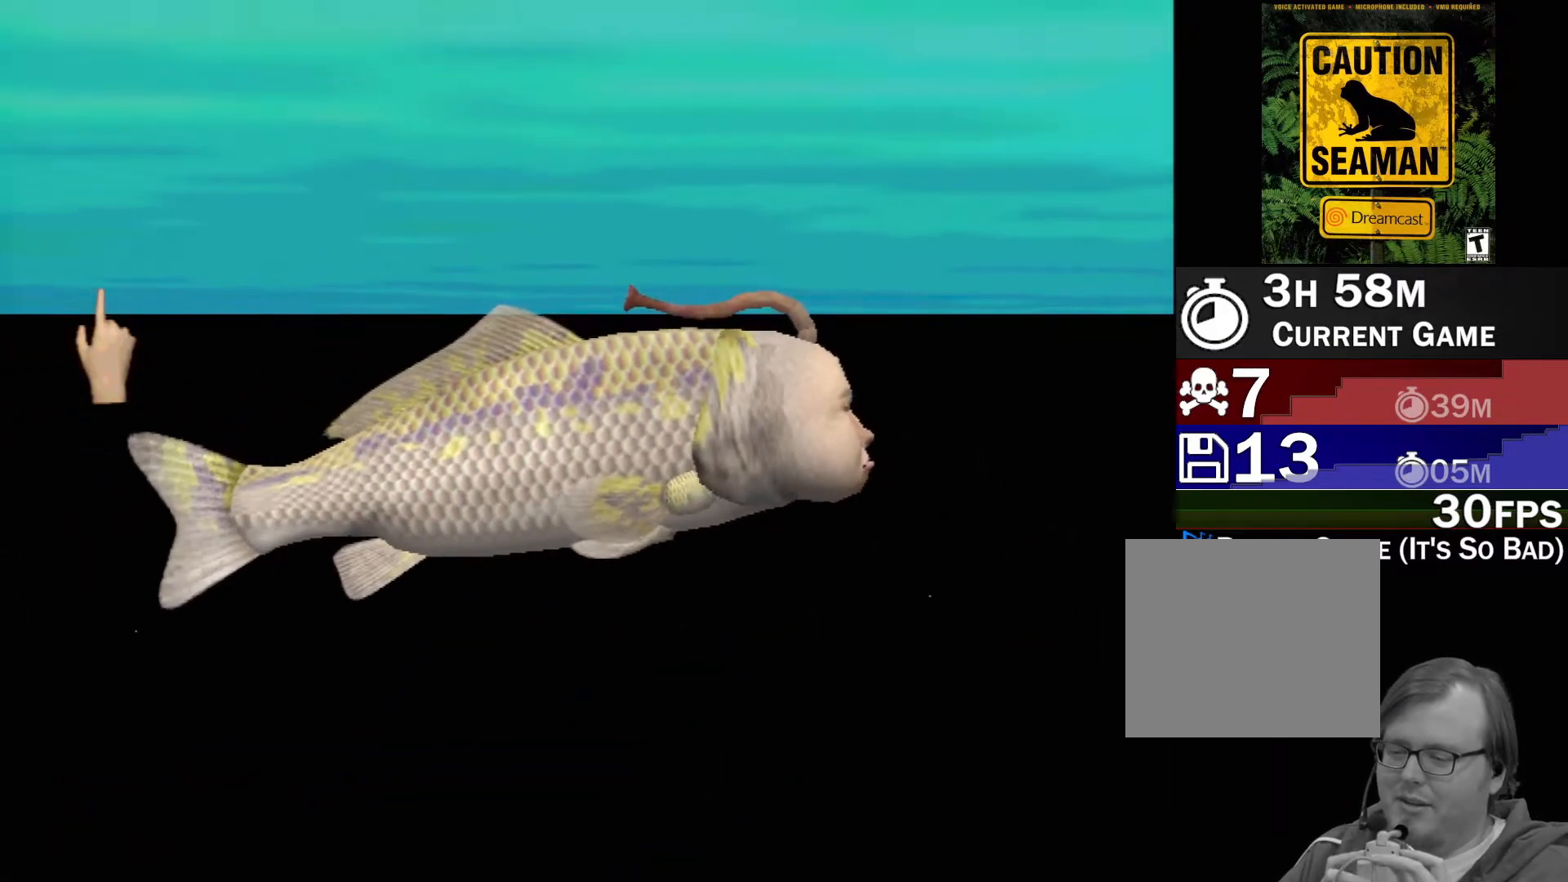
{"buttons": [], "left_stick": "center", "events": [[150, "A", "up"]]}
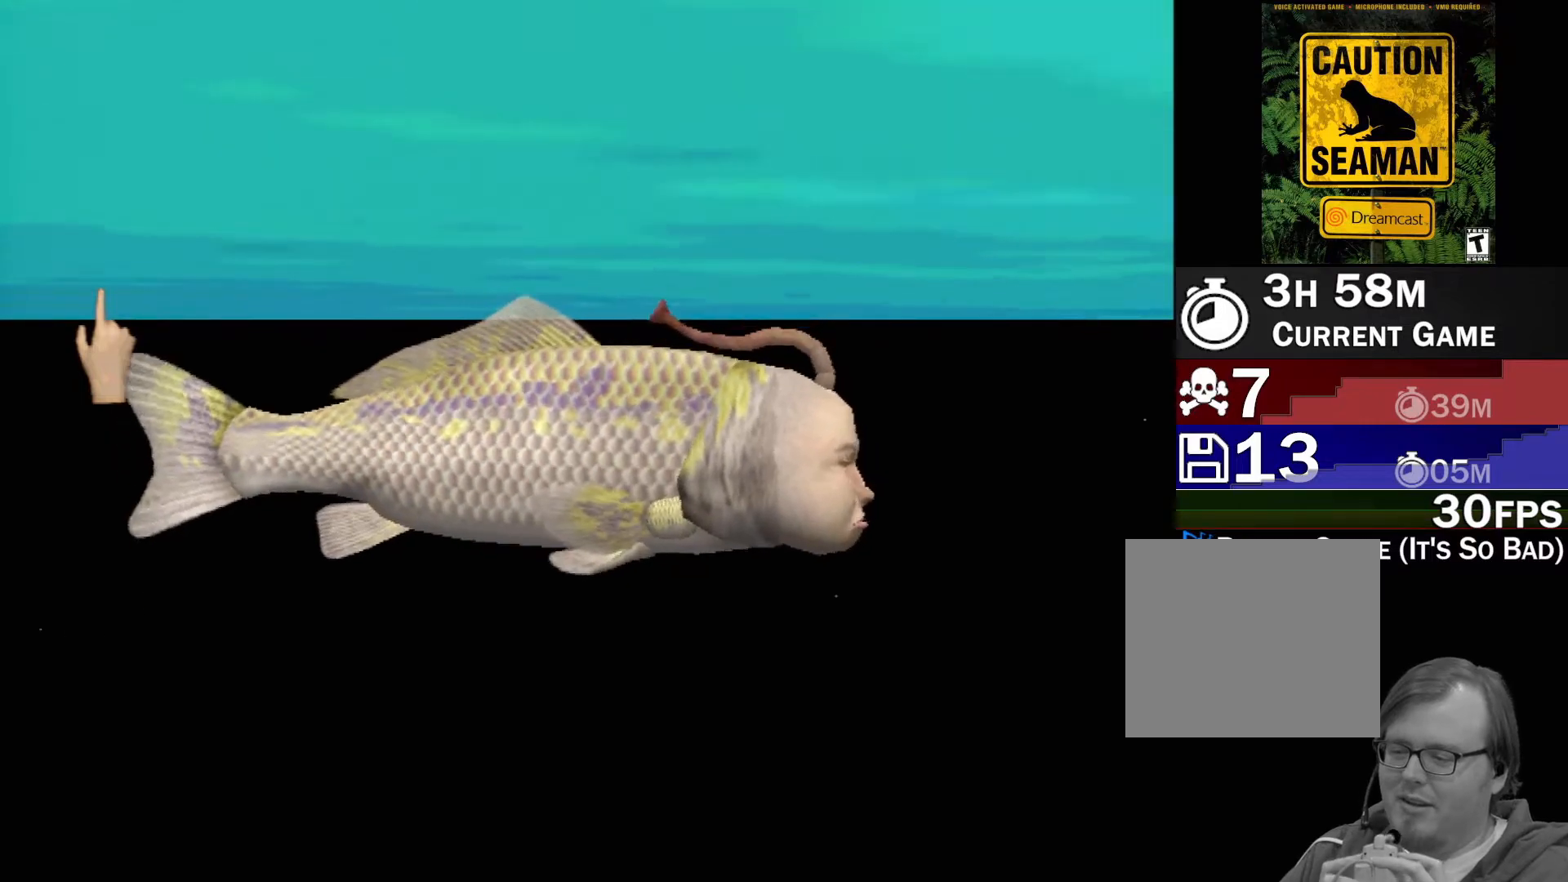
{"buttons": [], "left_stick": "center", "events": []}
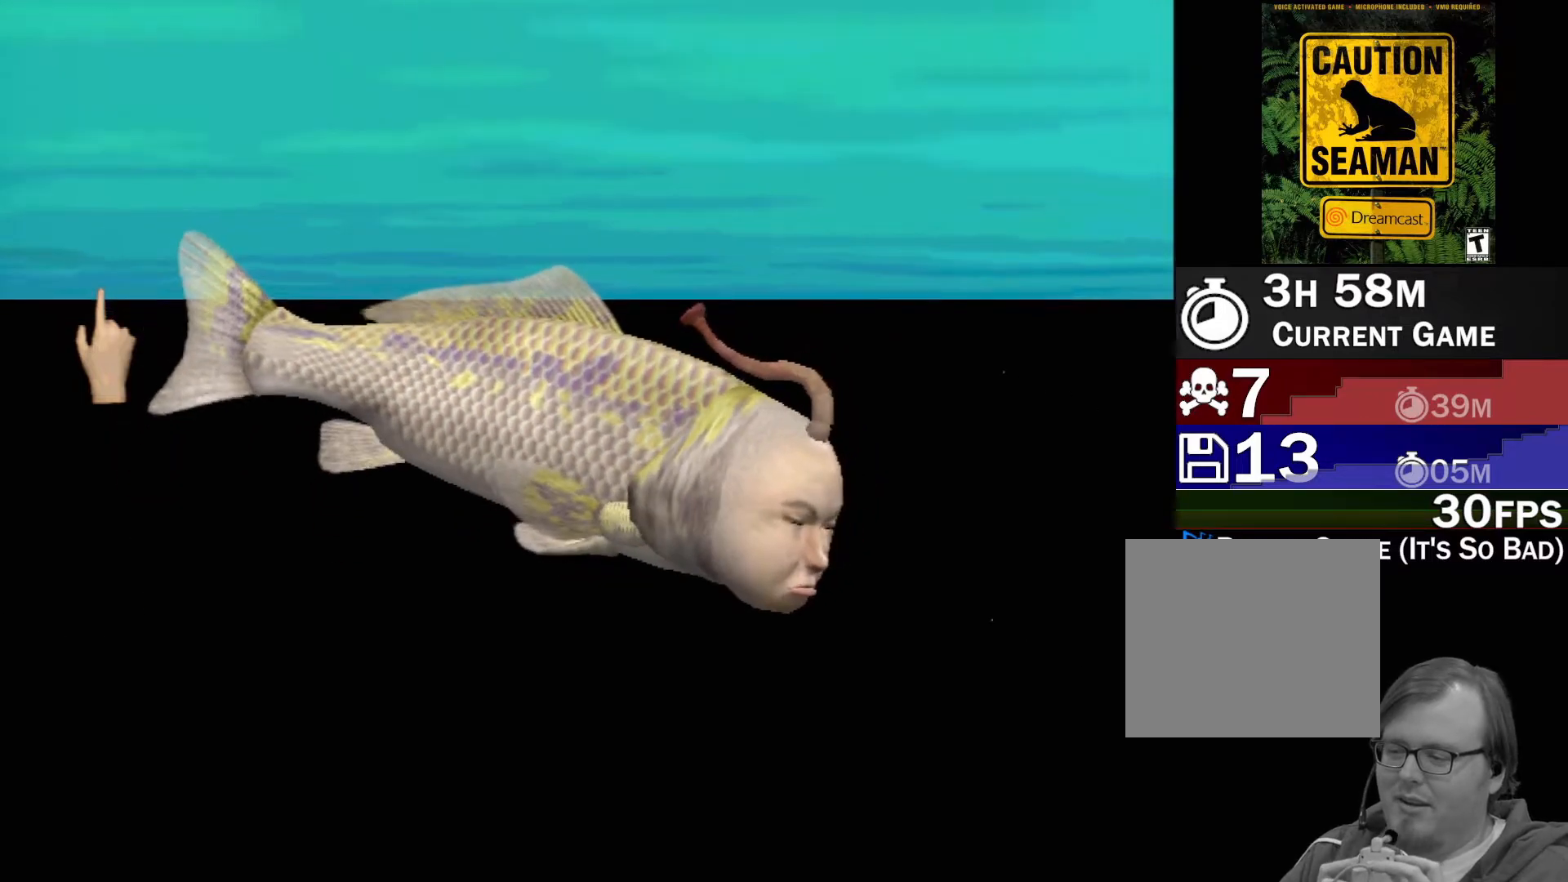
{"buttons": [], "left_stick": "center", "events": []}
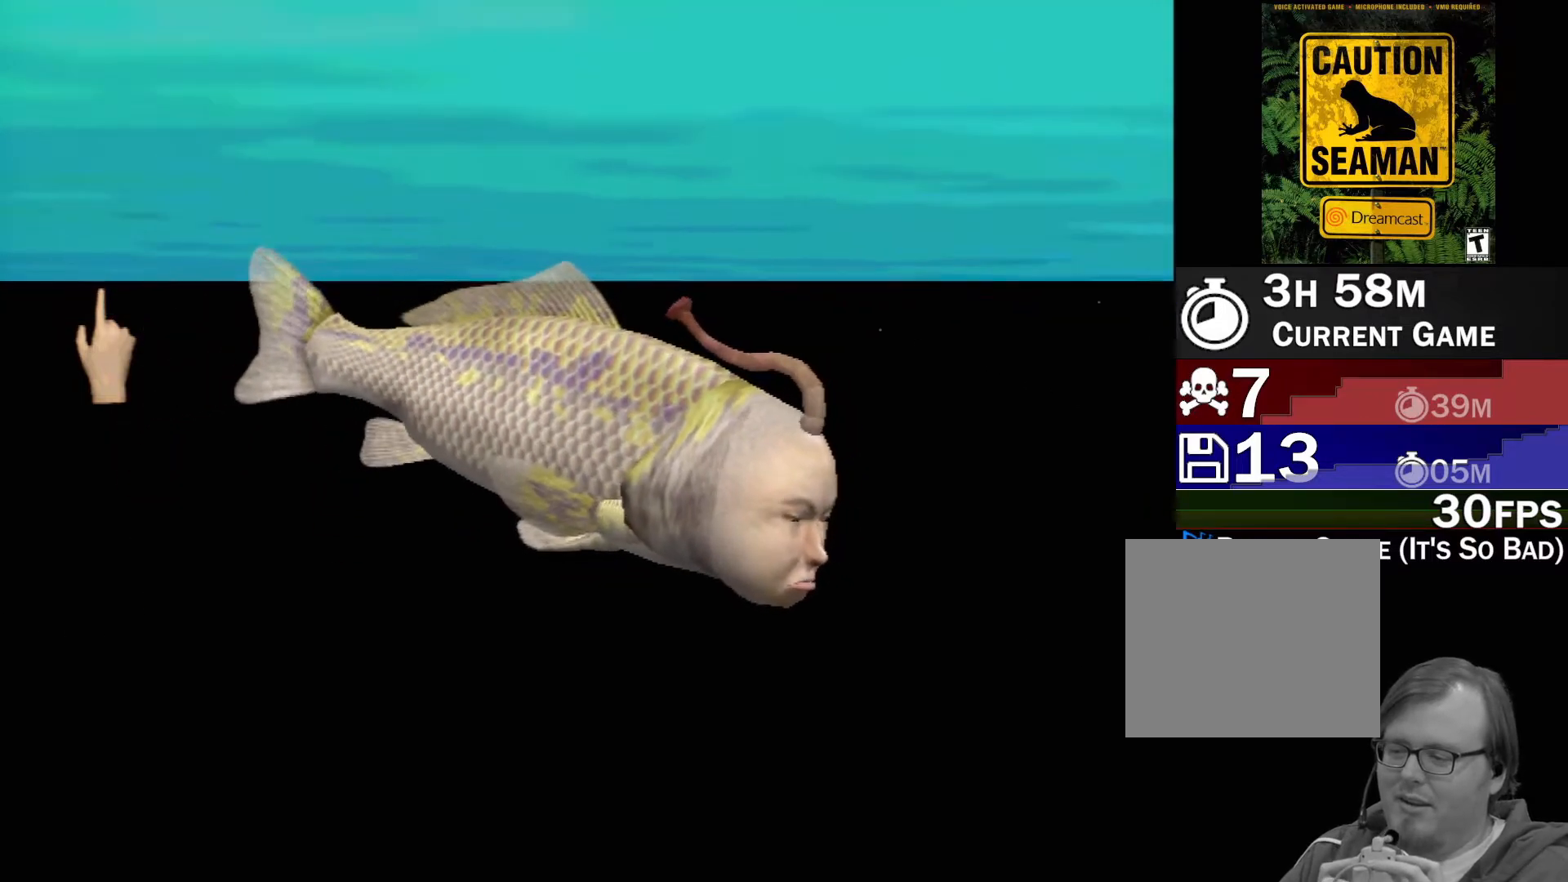
{"buttons": [], "left_stick": "center", "events": []}
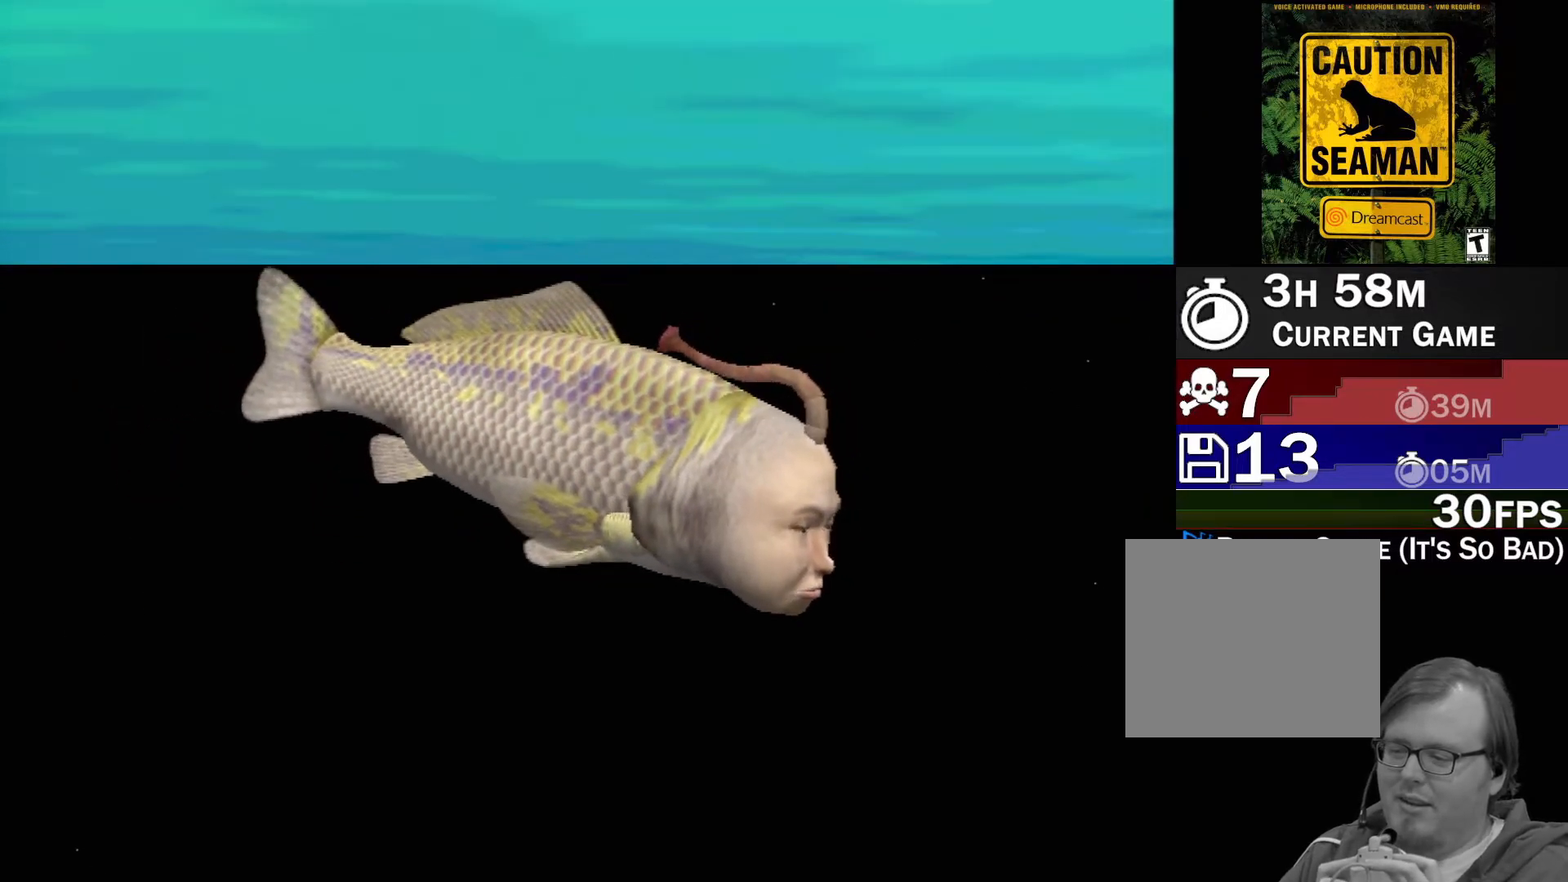
{"buttons": [], "left_stick": "center", "events": []}
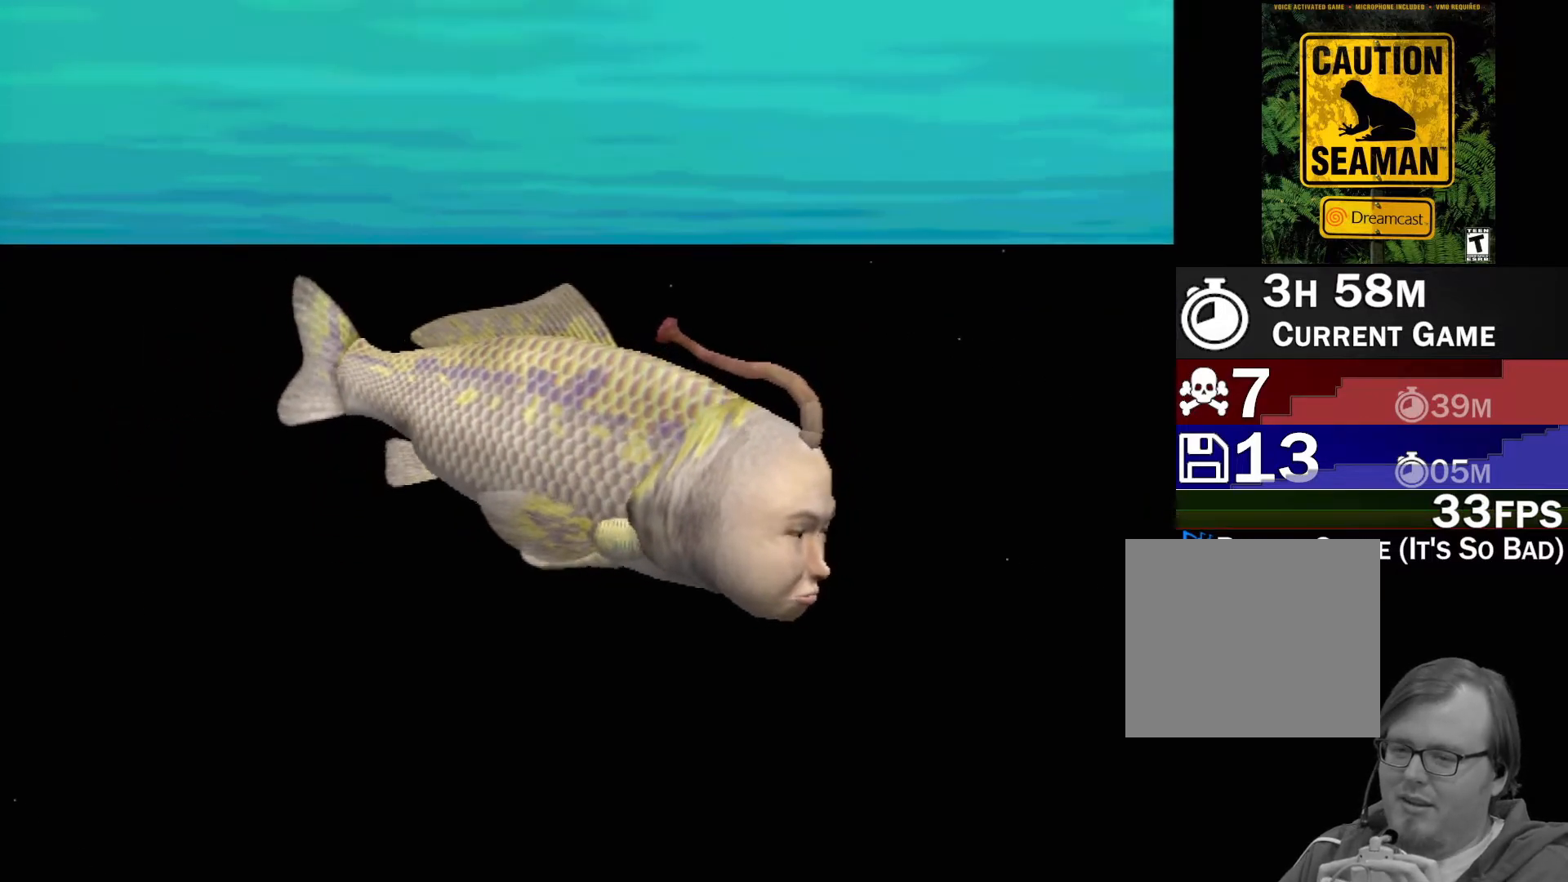
{"buttons": ["A"], "left_stick": "center", "events": [[50, "A", "down"]]}
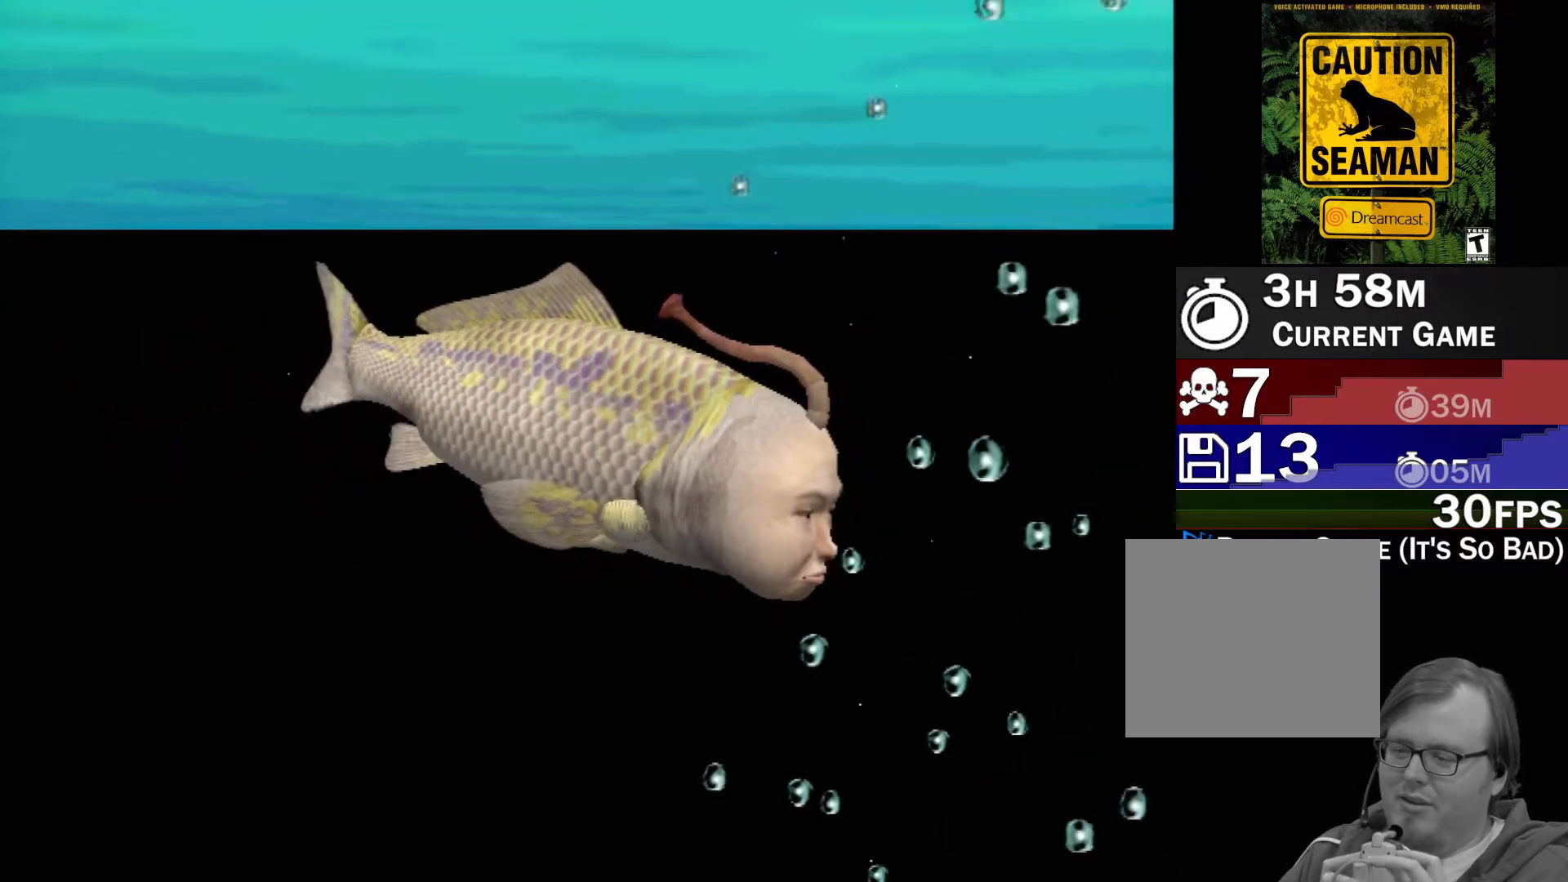
{"buttons": ["A"], "left_stick": "center", "events": []}
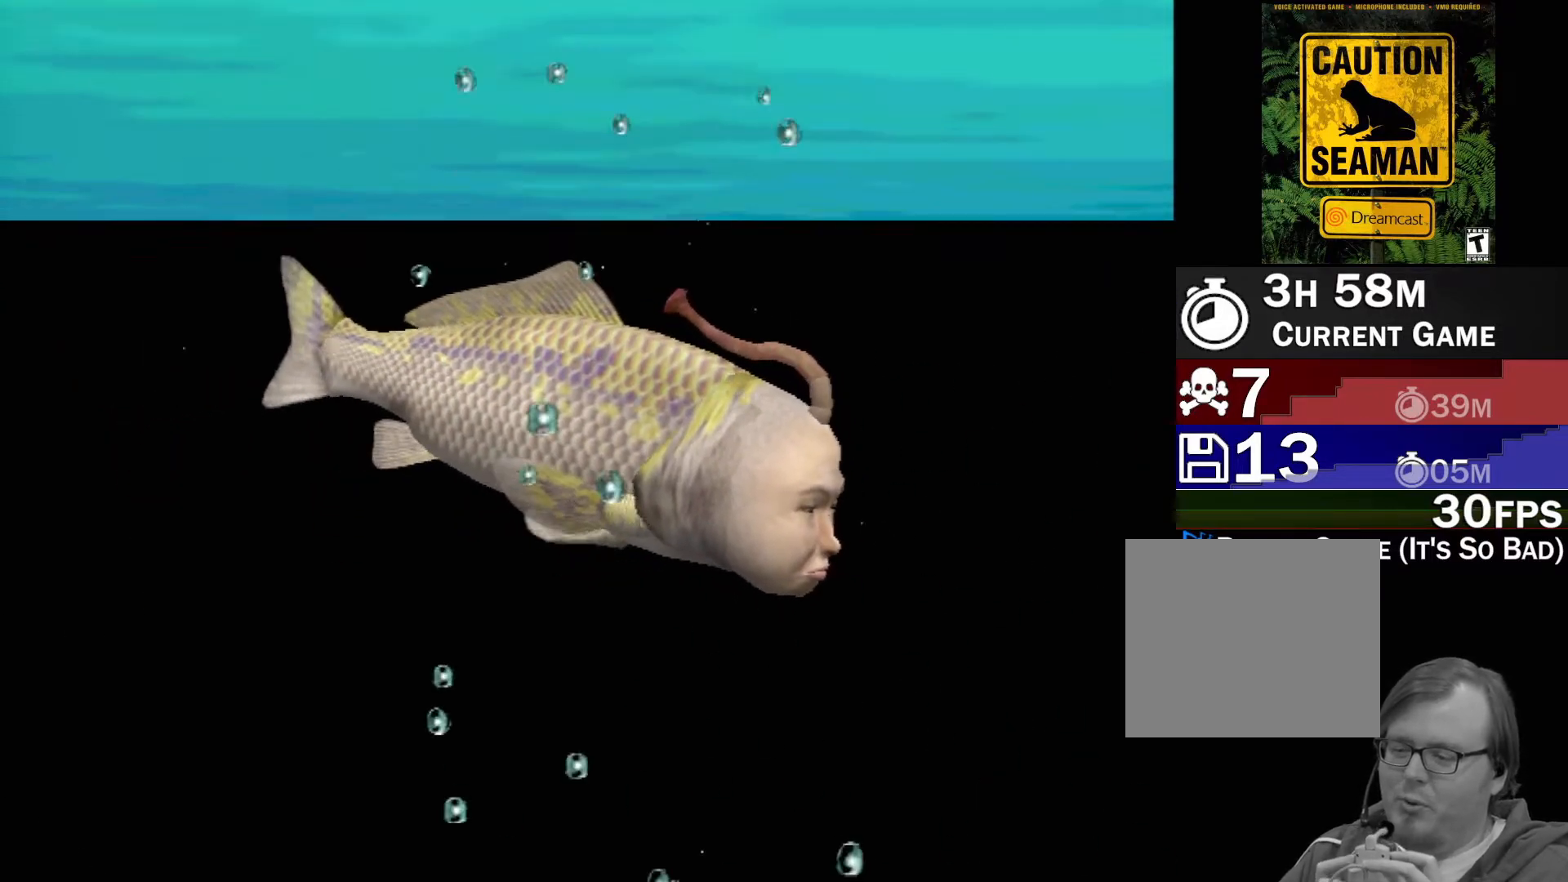
{"buttons": ["A"], "left_stick": "center", "events": []}
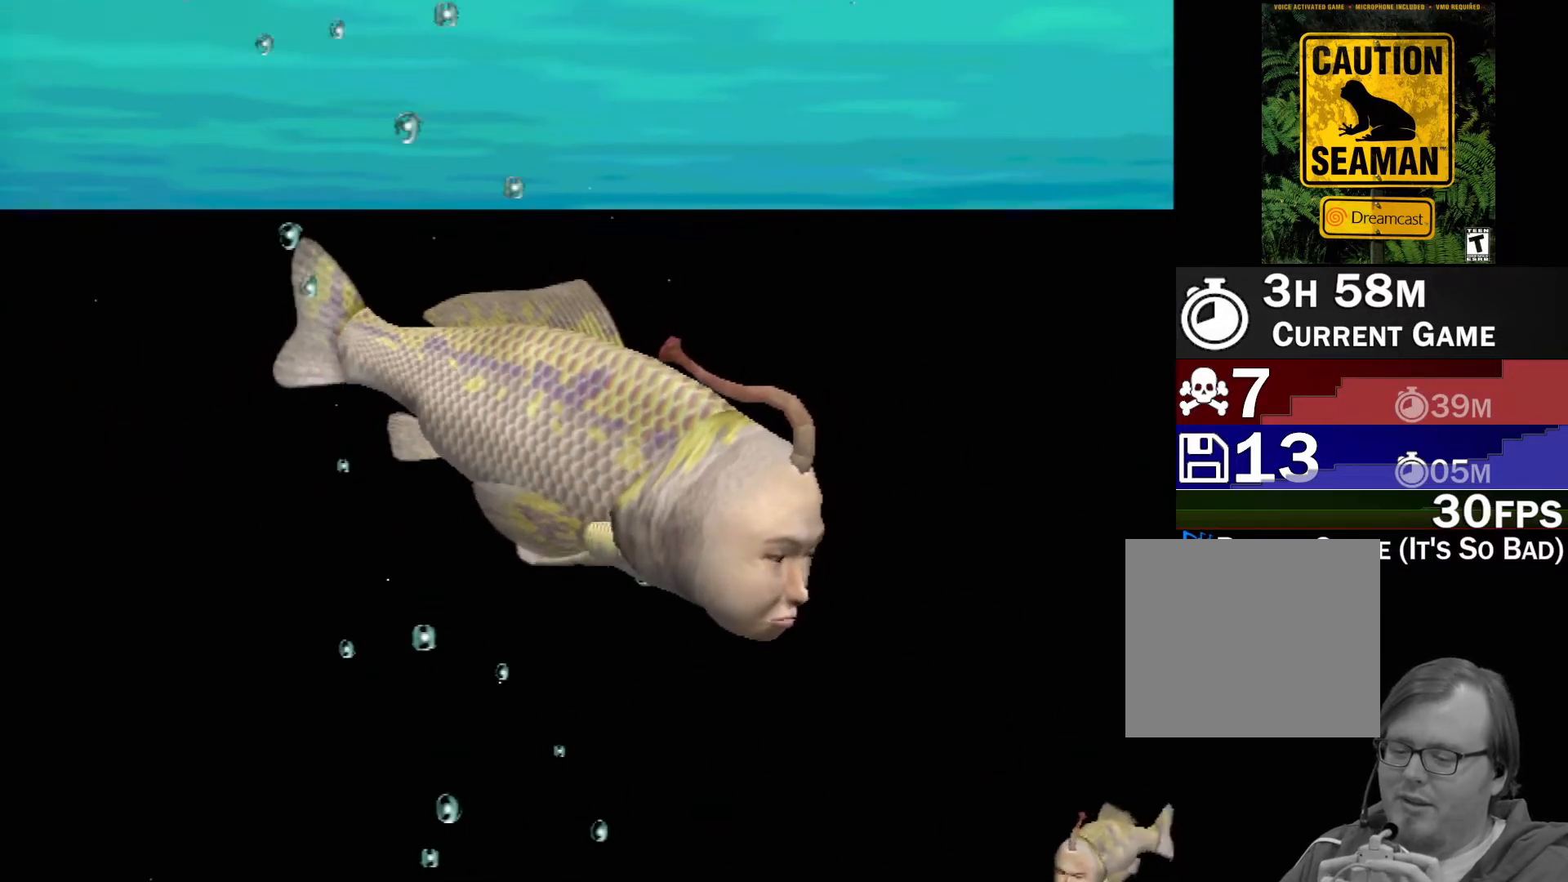
{"buttons": [], "left_stick": "center", "events": [[217, "A", "up"]]}
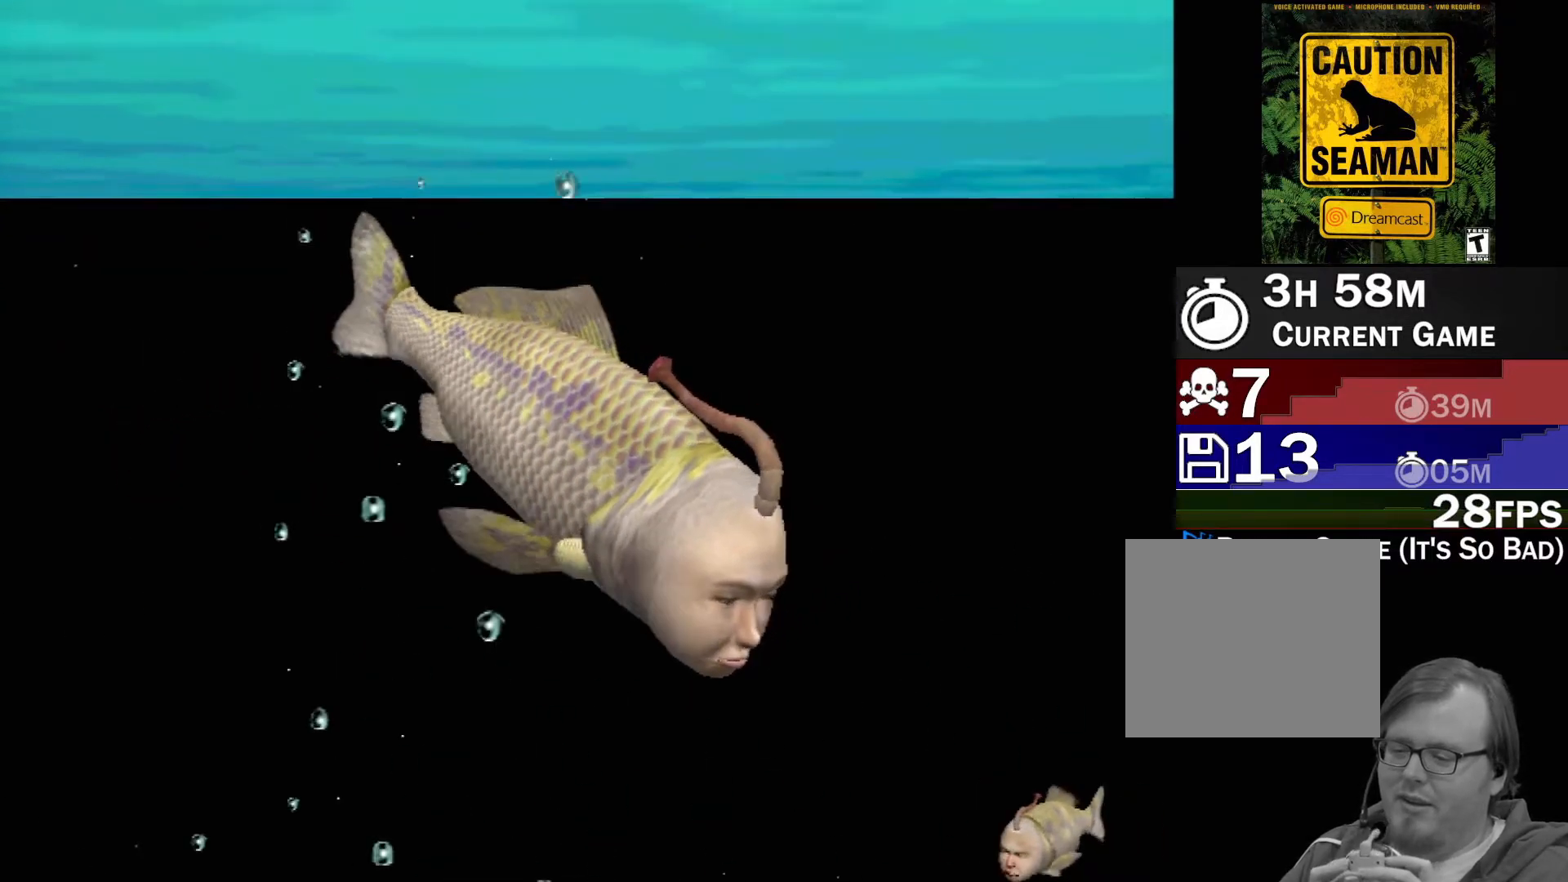
{"buttons": [], "left_stick": "center", "events": []}
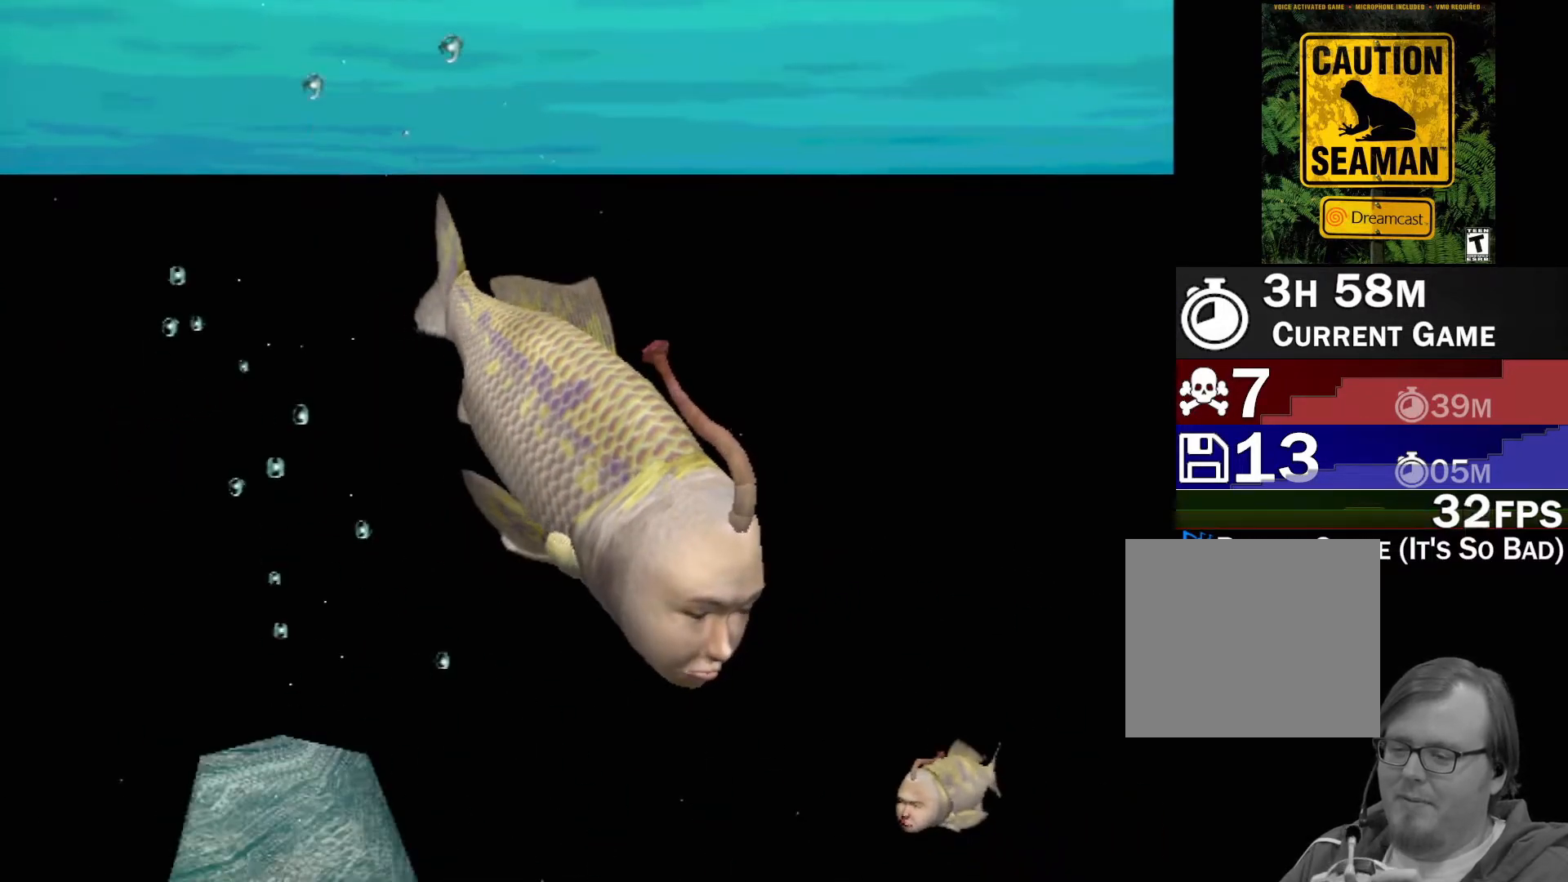
{"buttons": [], "left_stick": "center", "events": []}
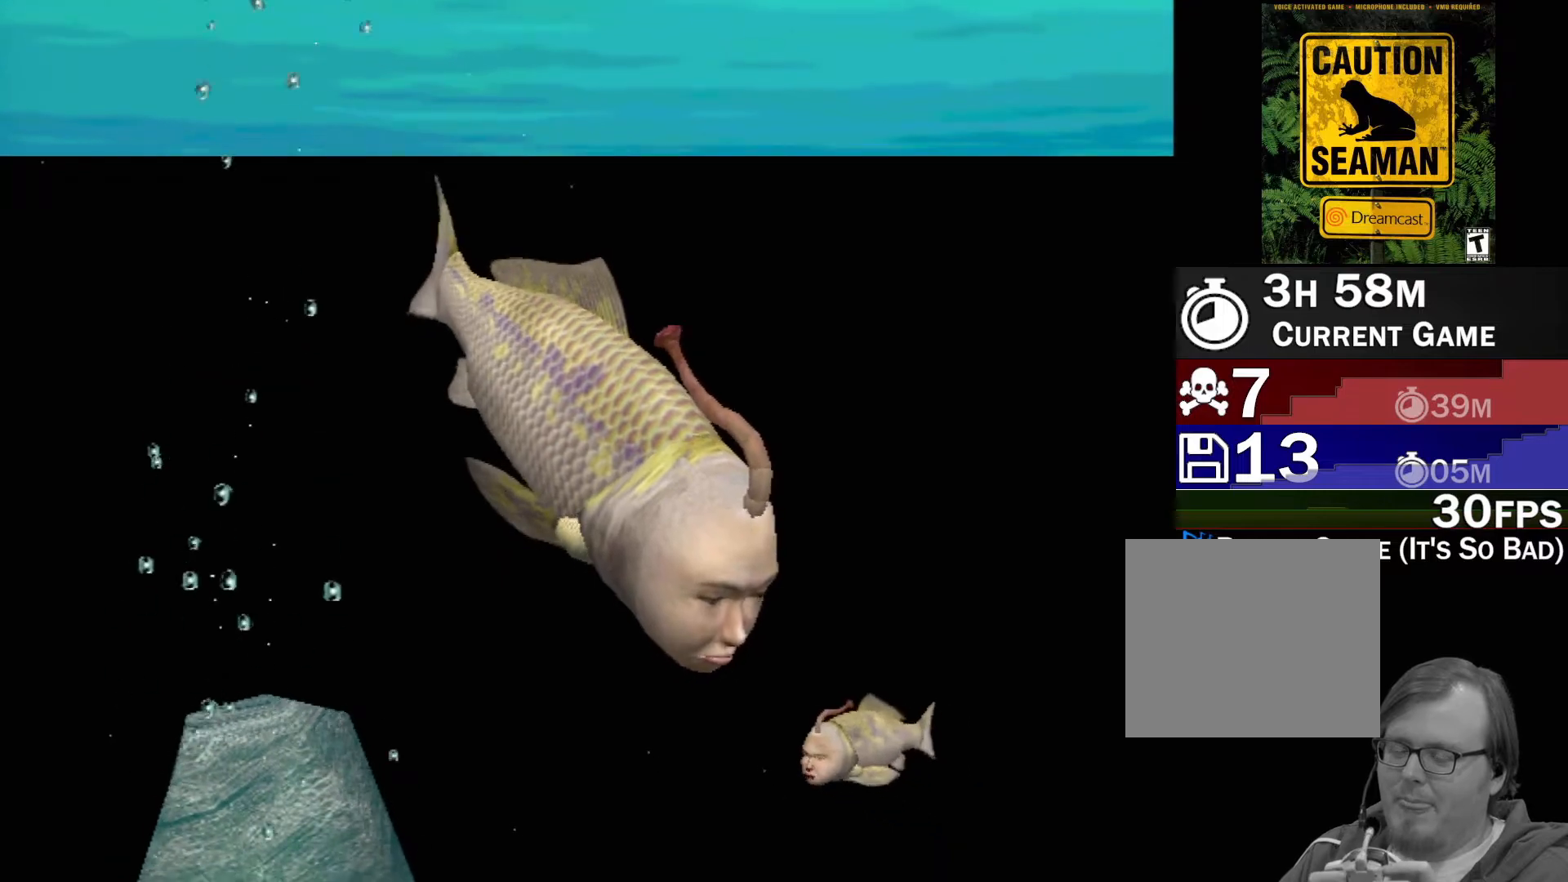
{"buttons": [], "left_stick": "center", "events": []}
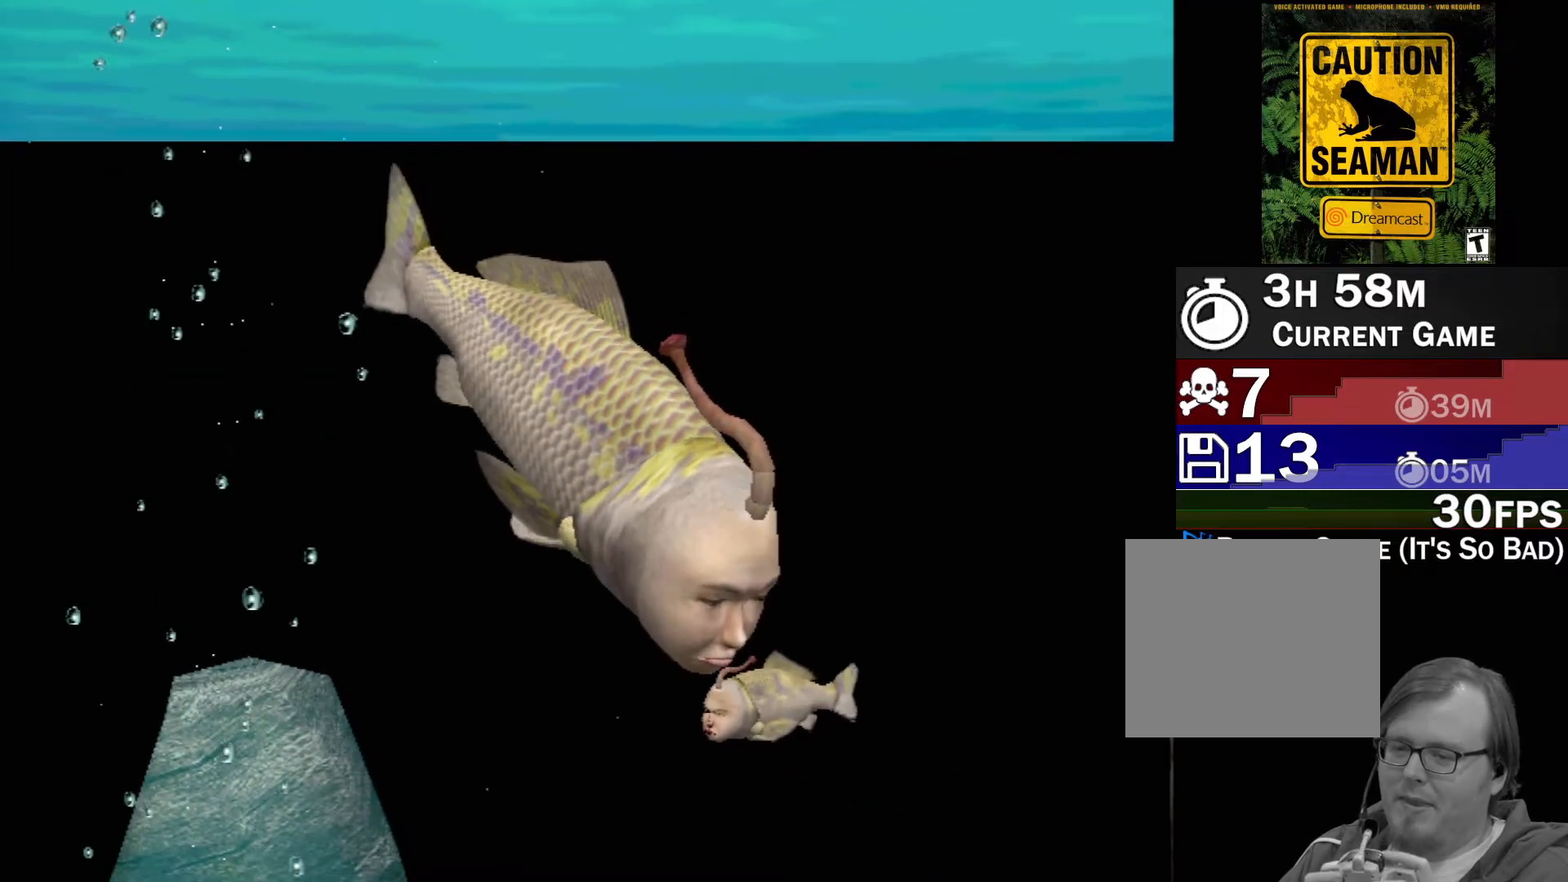
{"buttons": [], "left_stick": "center", "events": []}
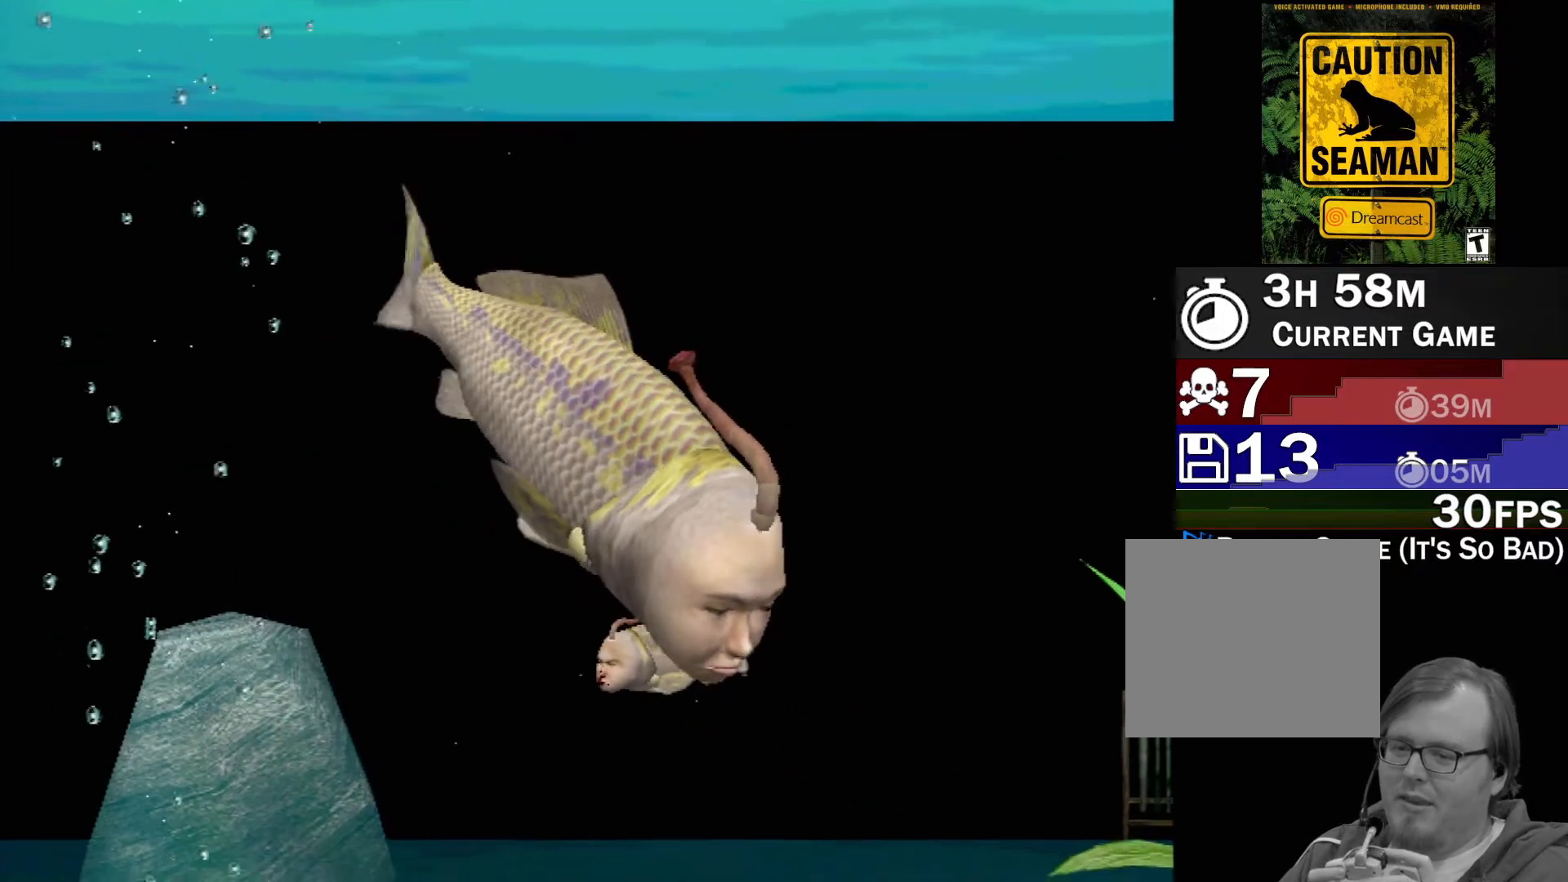
{"buttons": ["A"], "left_stick": "center", "events": [[167, "A", "down"]]}
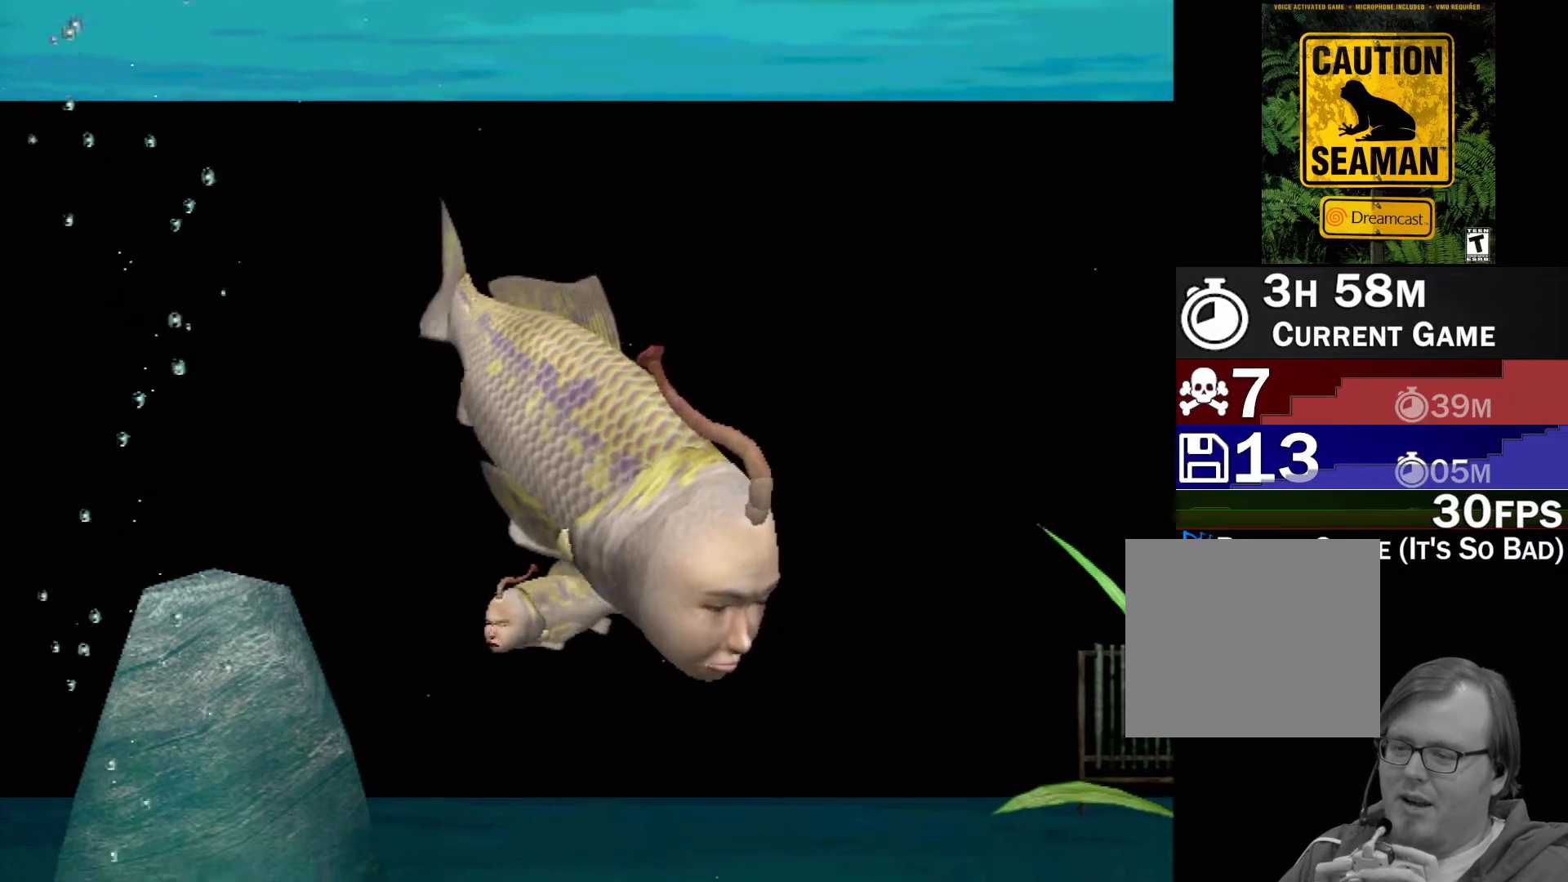
{"buttons": ["A"], "left_stick": "center", "events": []}
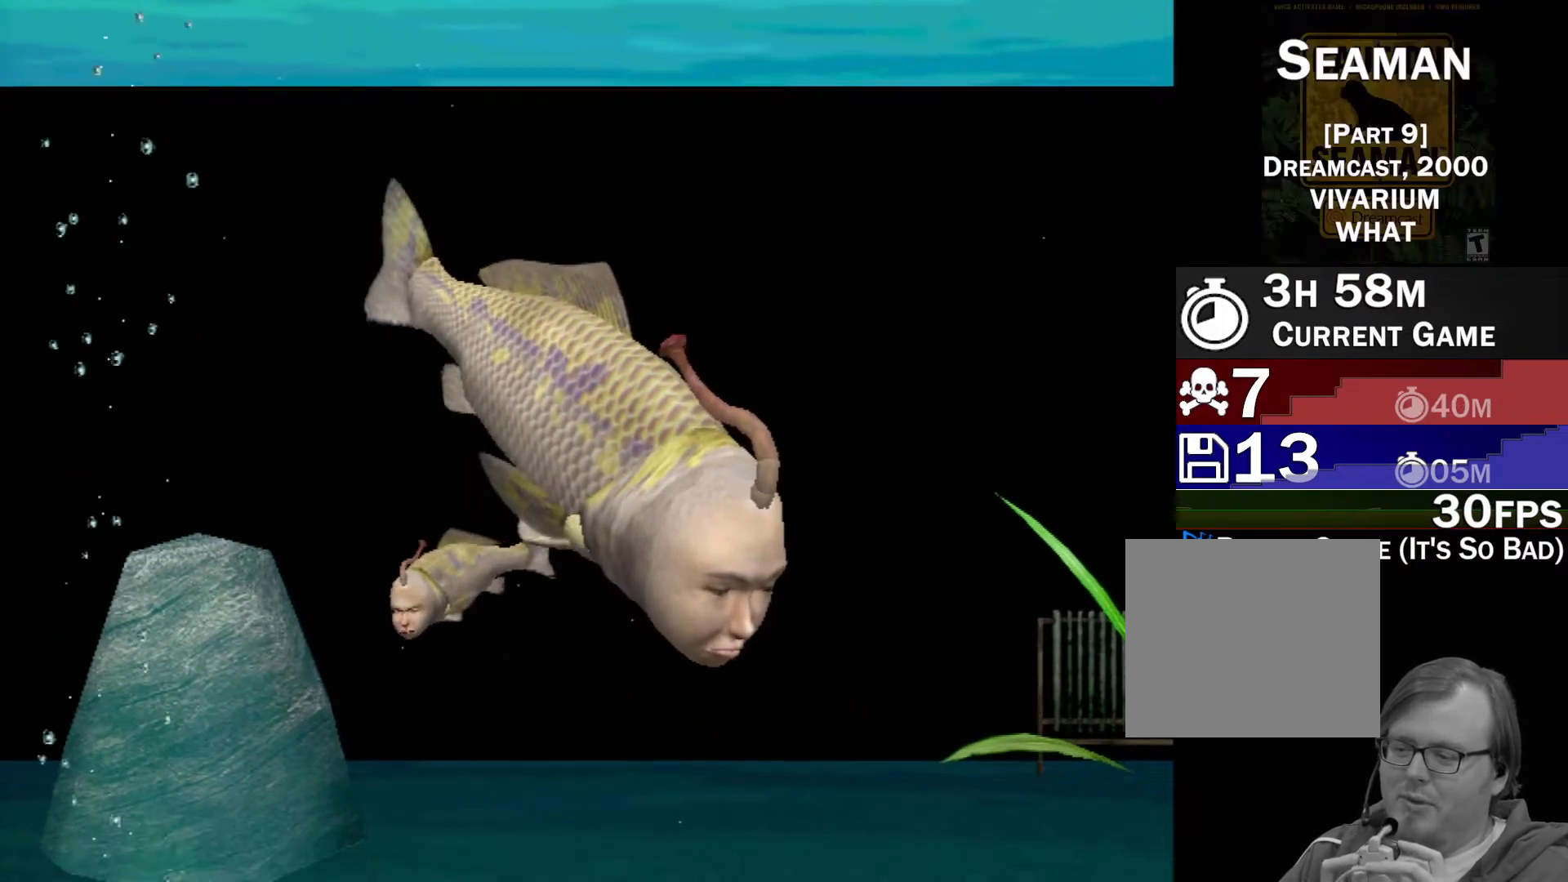
{"buttons": ["A"], "left_stick": "center", "events": []}
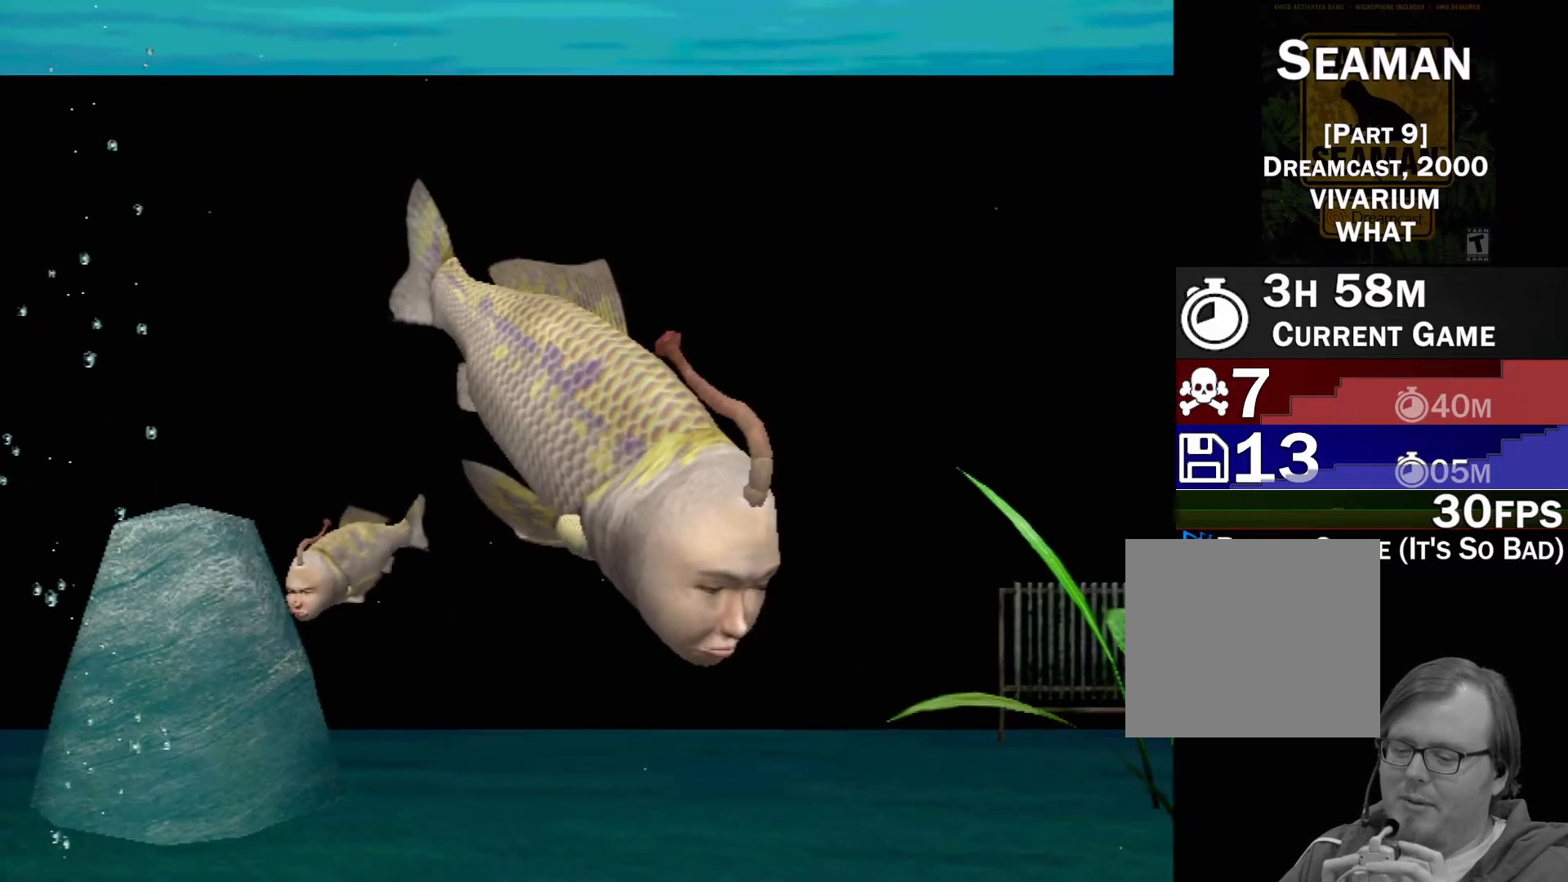
{"buttons": ["A"], "left_stick": "center", "events": []}
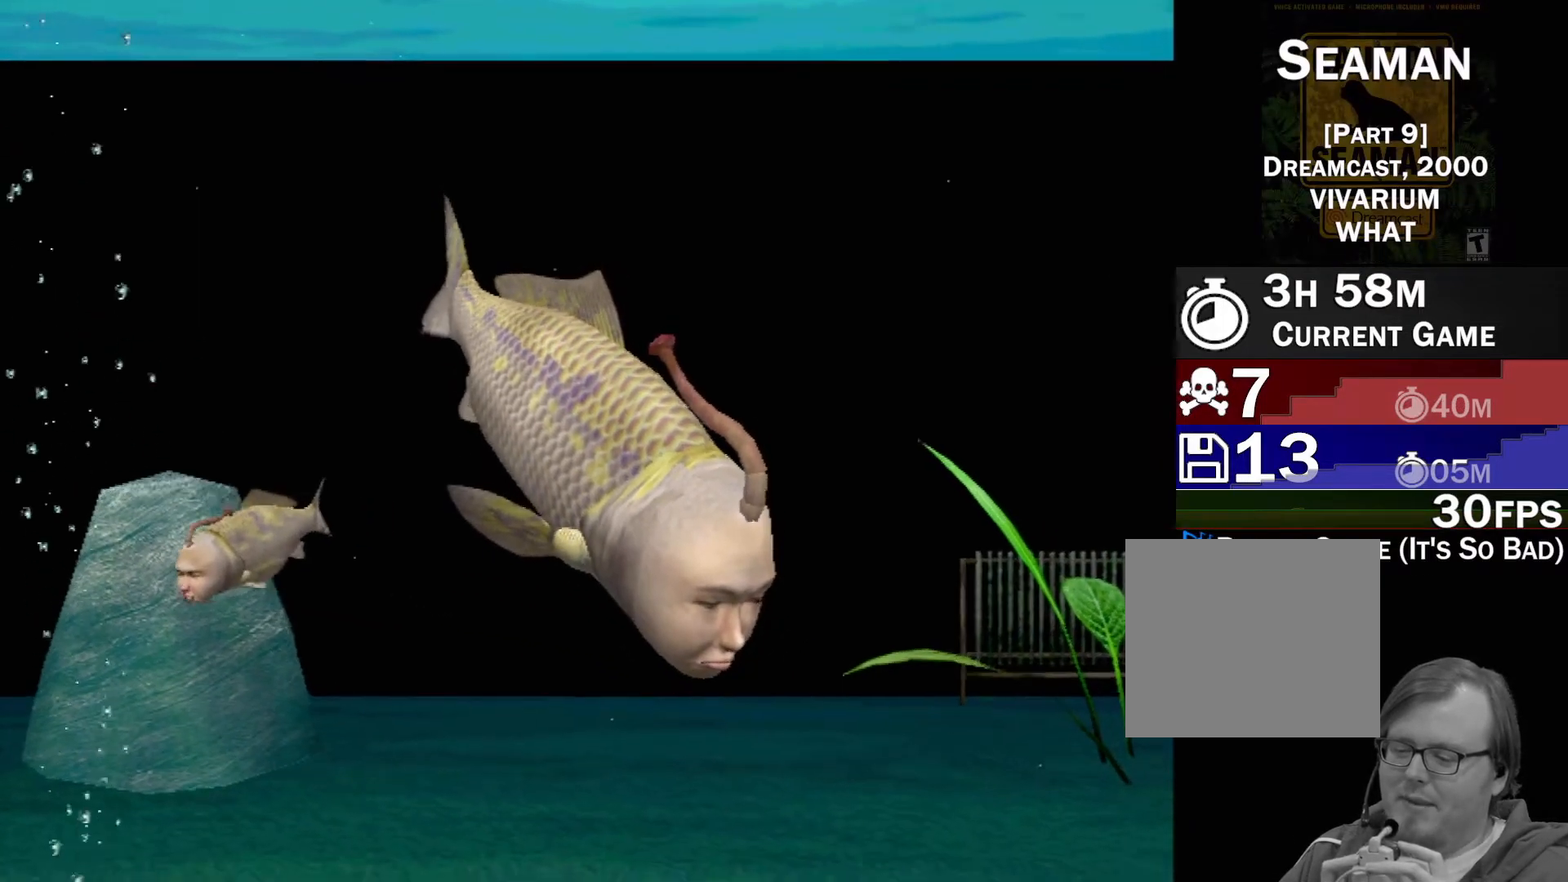
{"buttons": [], "left_stick": "center", "events": [[167, "A", "up"]]}